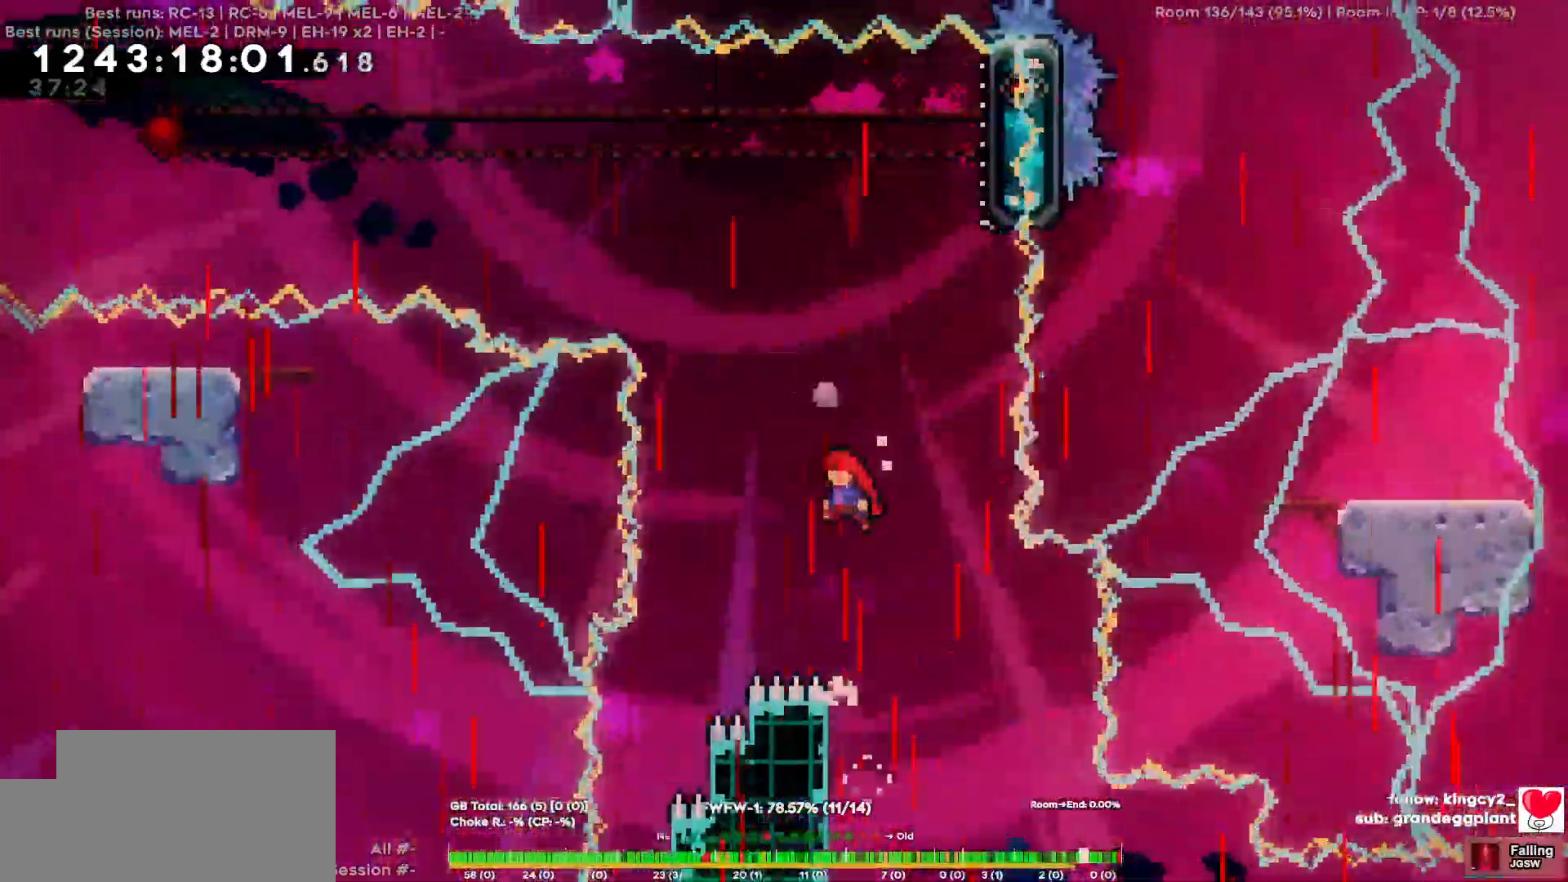
Gameplay with keyboard; each line is a JSON object with the keys held at the frame after it. "events" lists presses ("down") and releases ("up") of "a", "d", "s" and "w" between this image and that frame as [ms after this image, input, new state], when the widget could be followed in between. No other keys are recorded. Mouse input is not recorded.
{"keys": ["d"]}
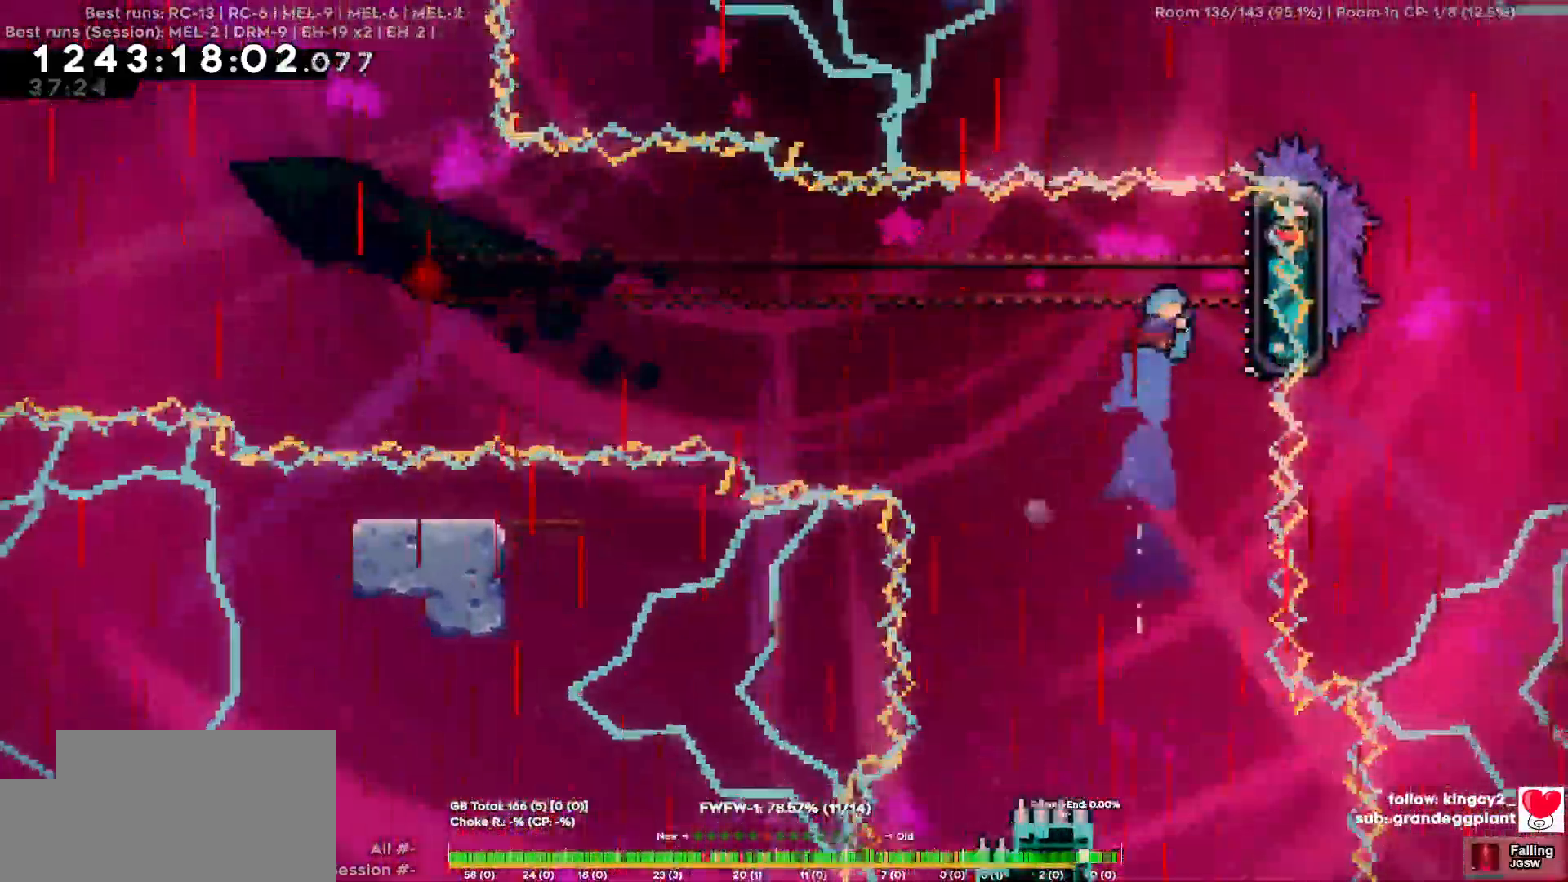
{"keys": [], "events": [[317, "d", "up"], [317, "w", "down"], [417, "w", "up"]]}
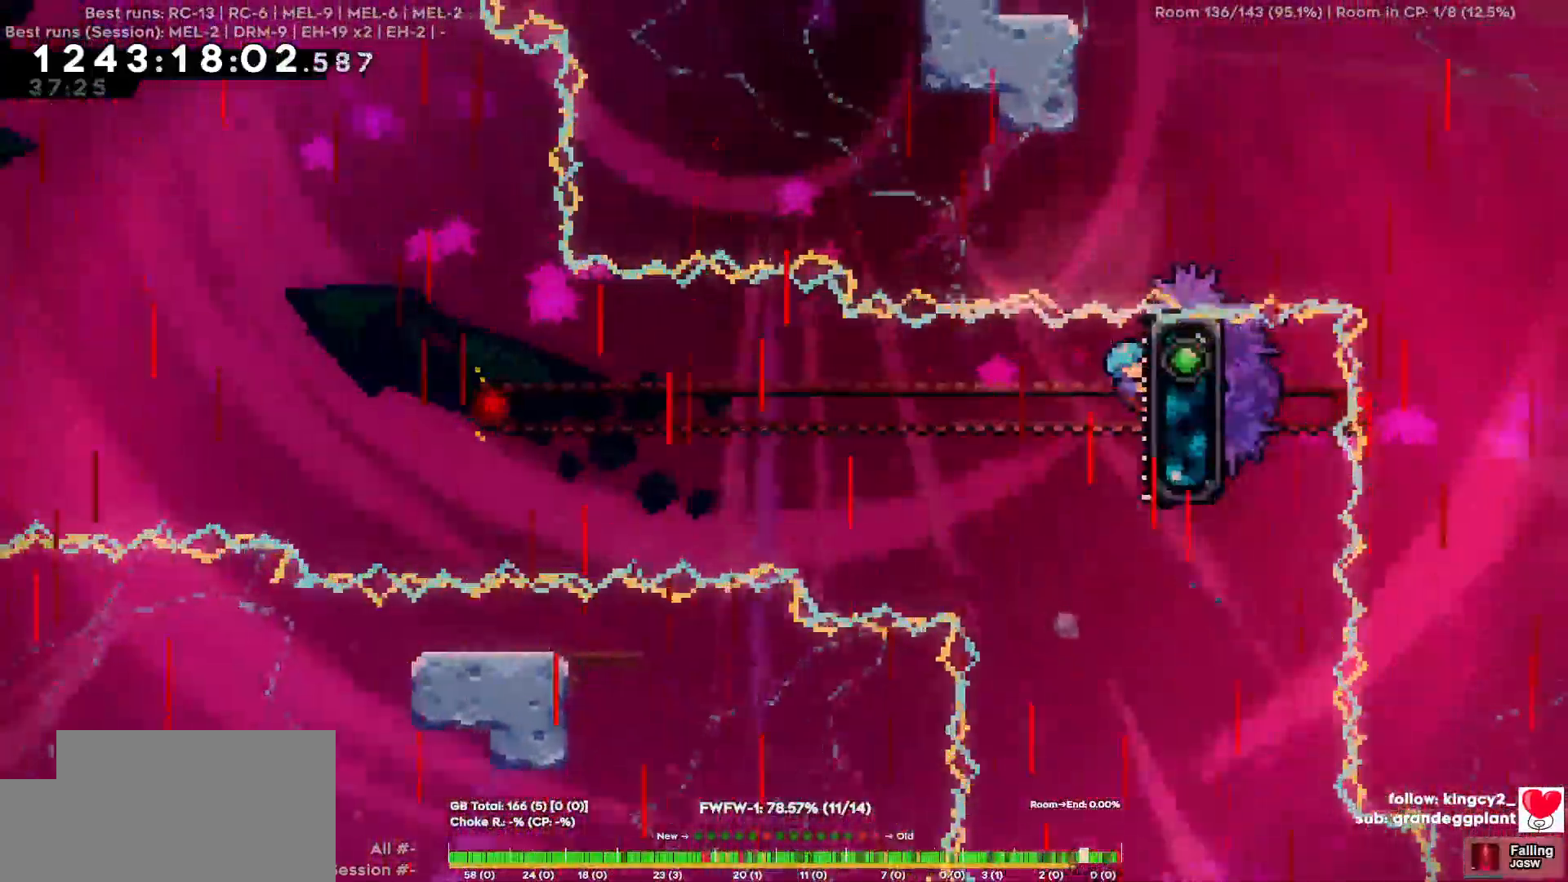
{"keys": ["a"], "events": [[17, "a", "down"]]}
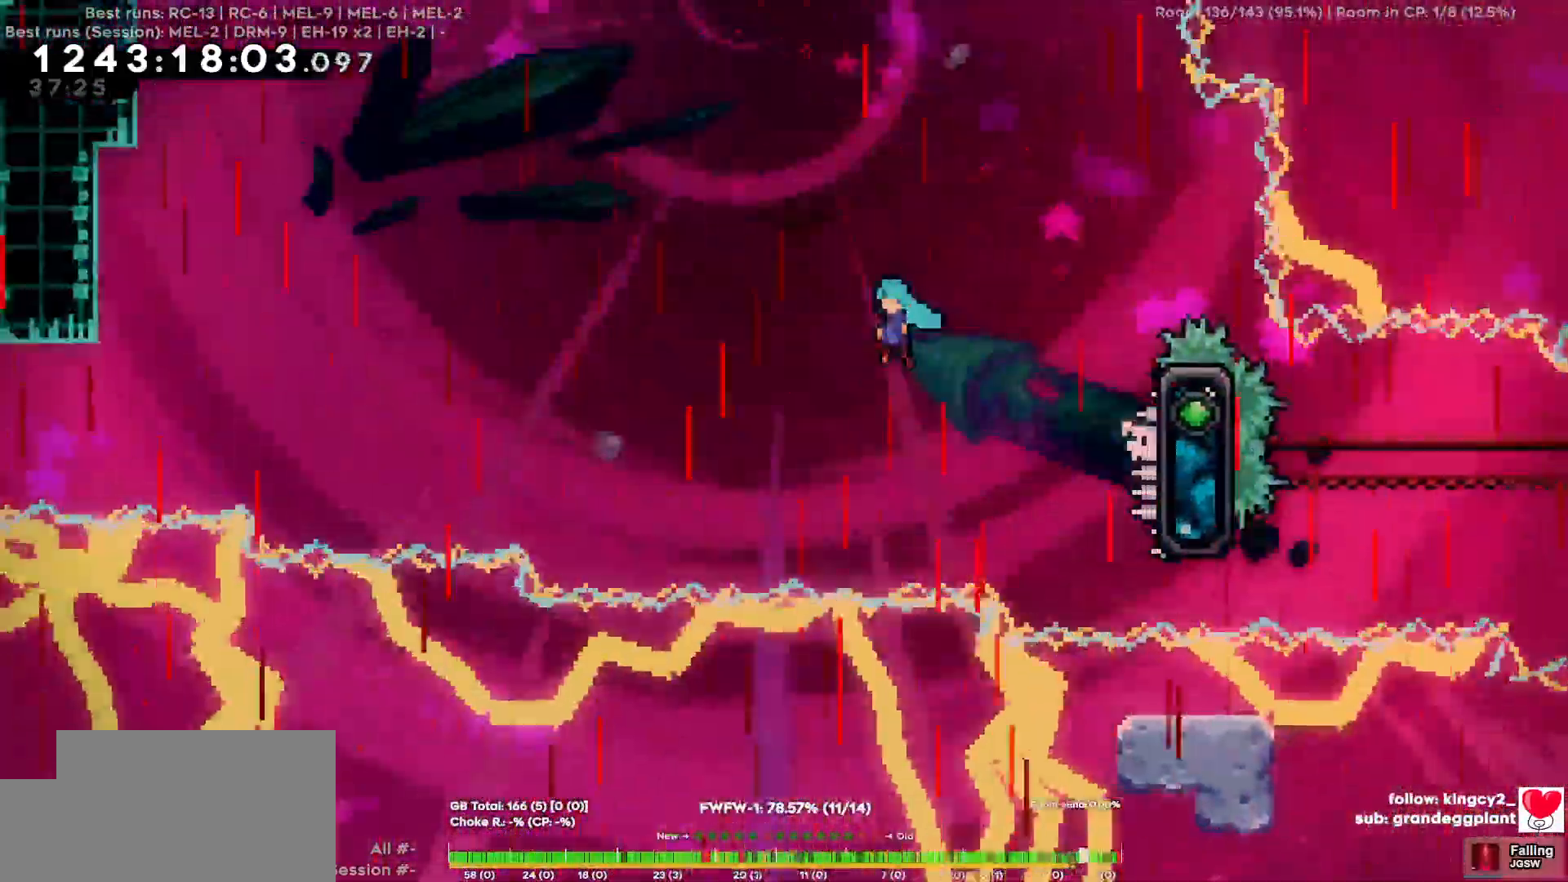
{"keys": ["a"], "events": []}
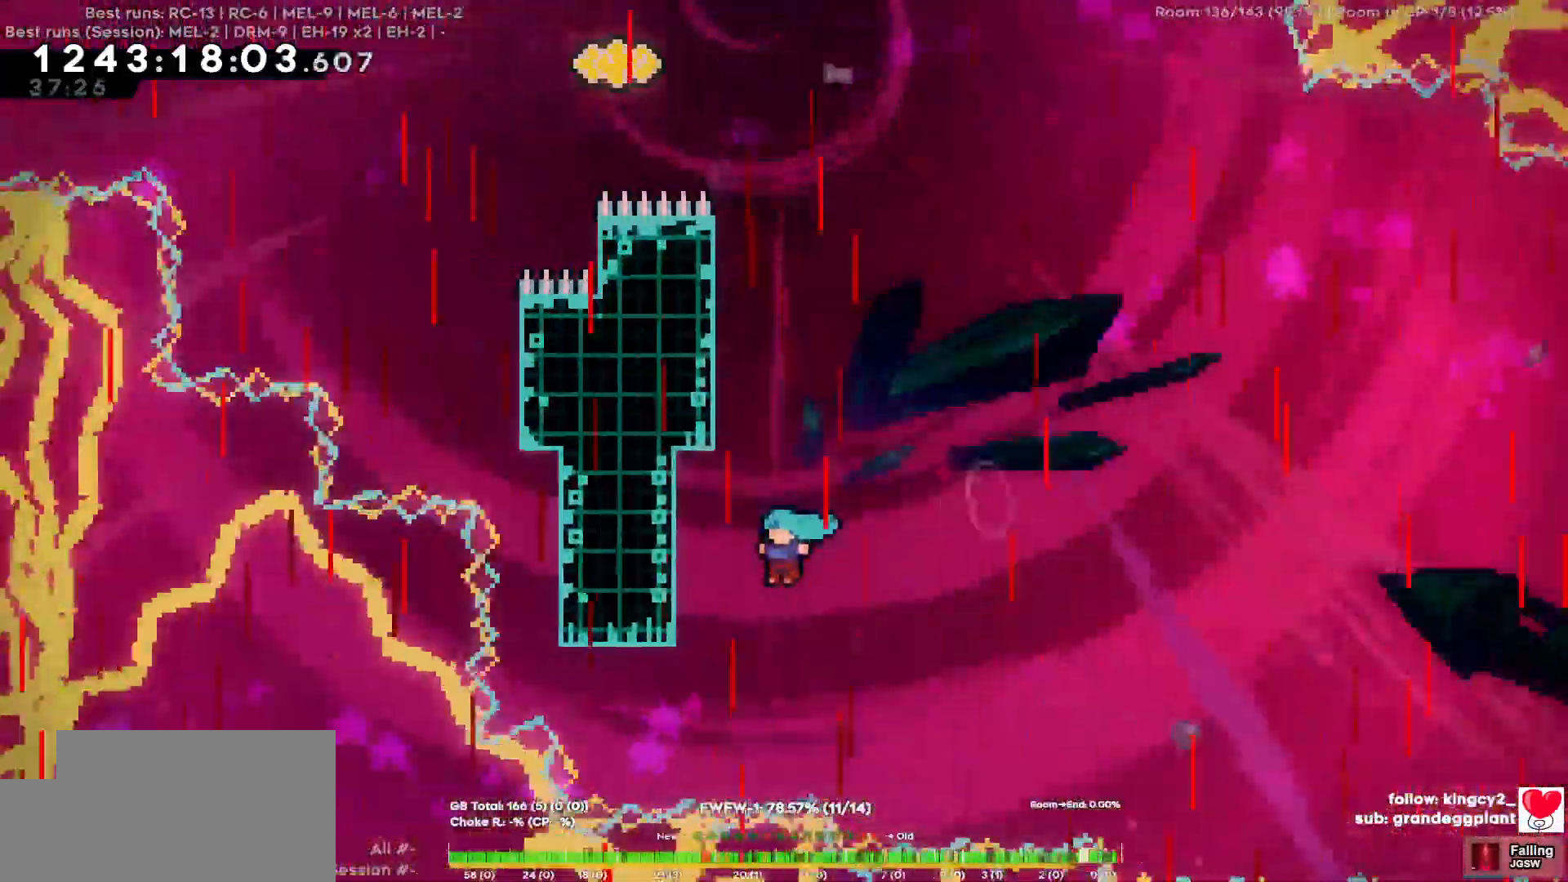
{"keys": ["a"], "events": [[200, "w", "down"], [234, "a", "up"], [317, "w", "up"], [484, "a", "down"]]}
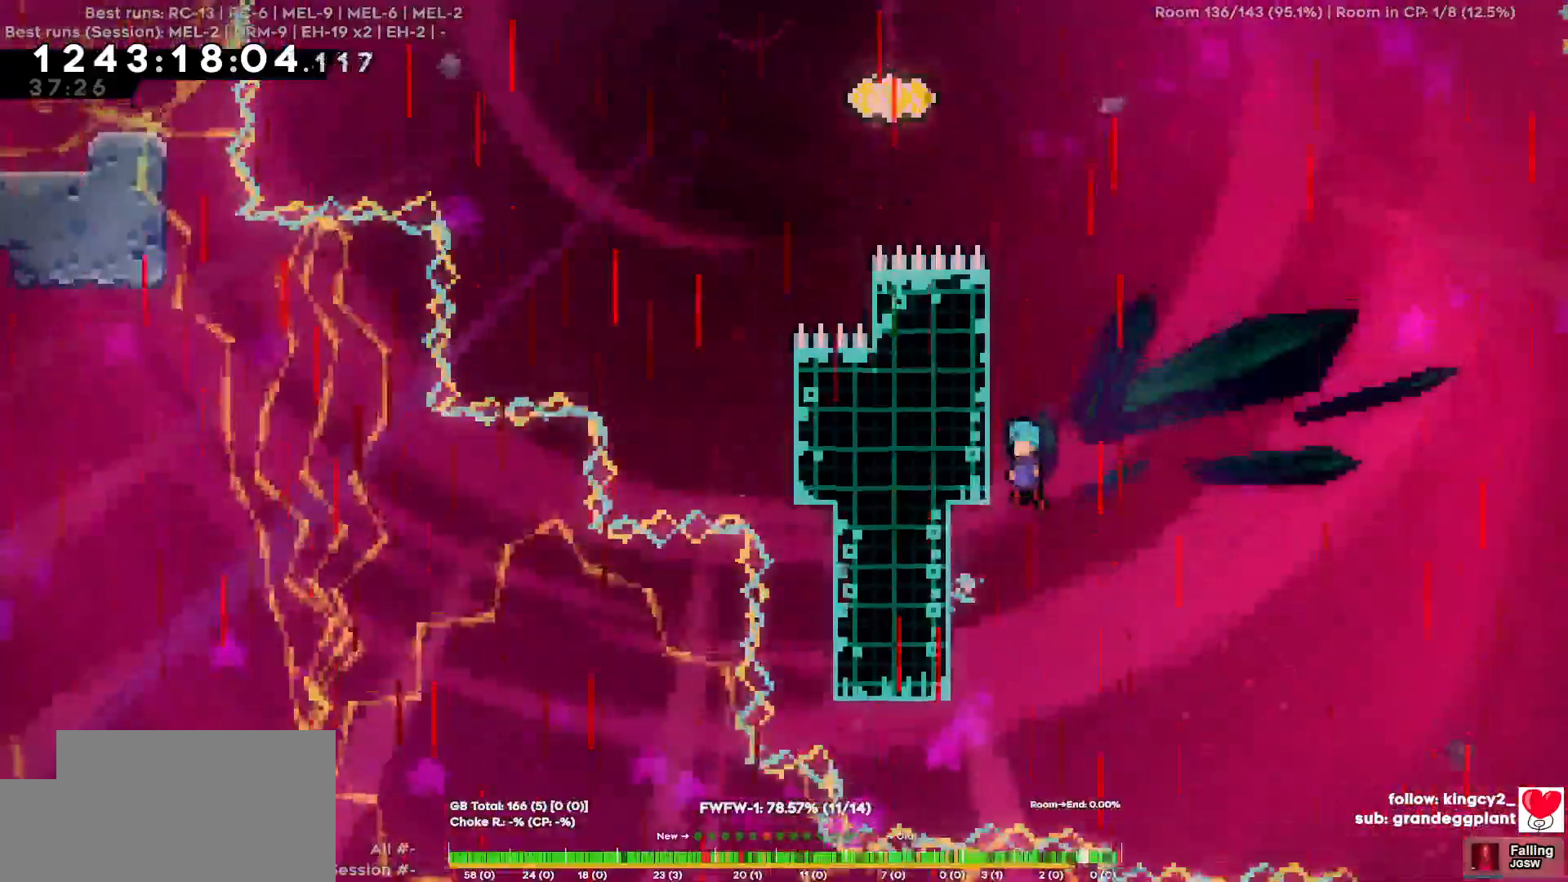
{"keys": ["w"], "events": [[334, "a", "up"], [334, "w", "down"]]}
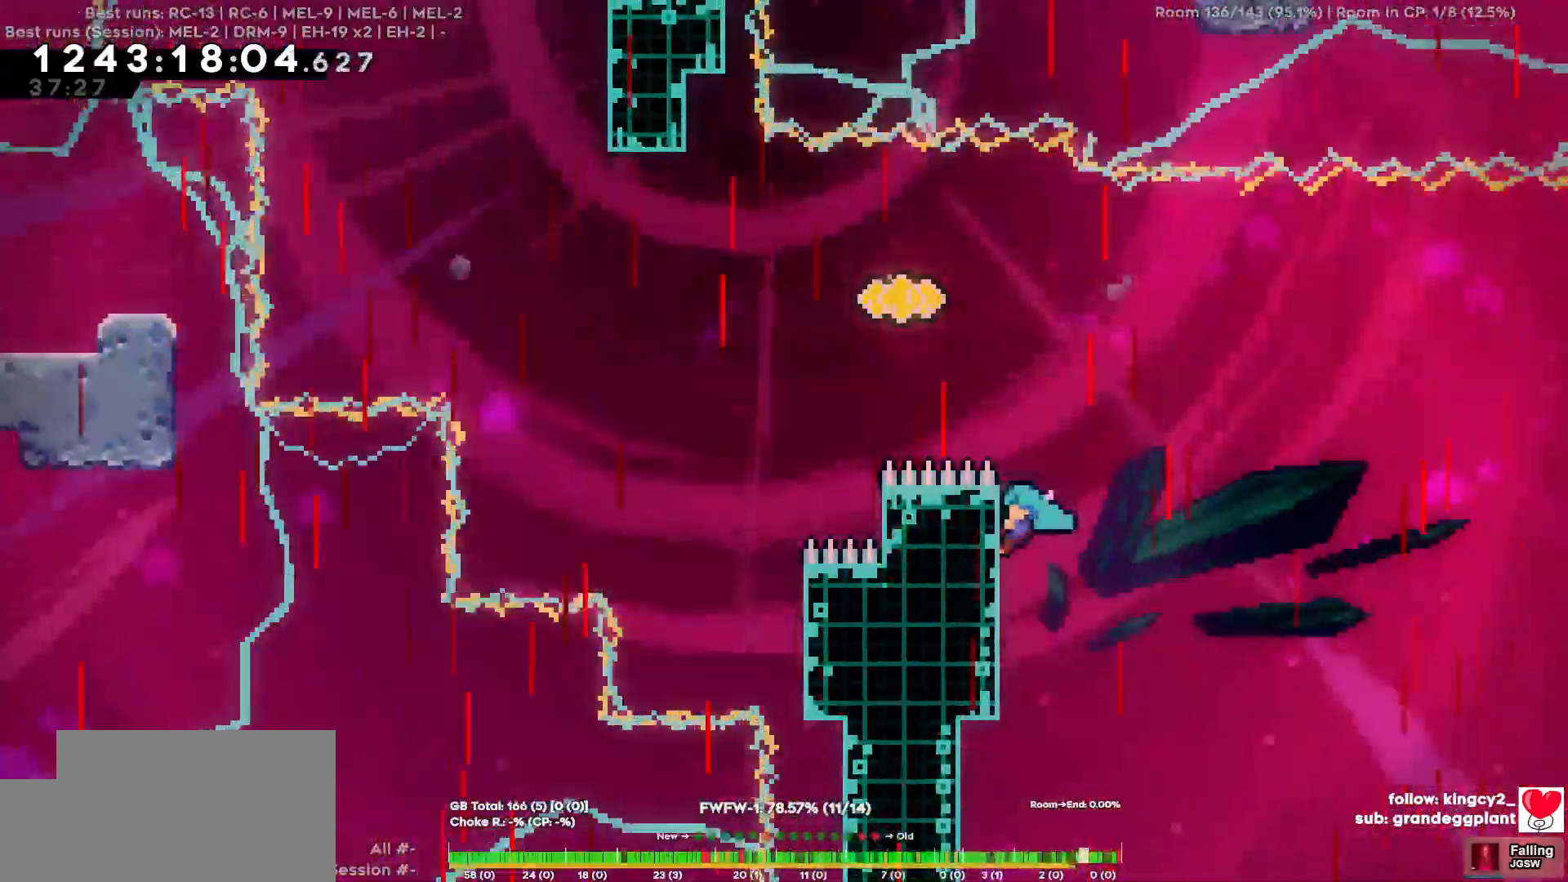
{"keys": ["a"], "events": [[217, "a", "down"], [267, "w", "up"]]}
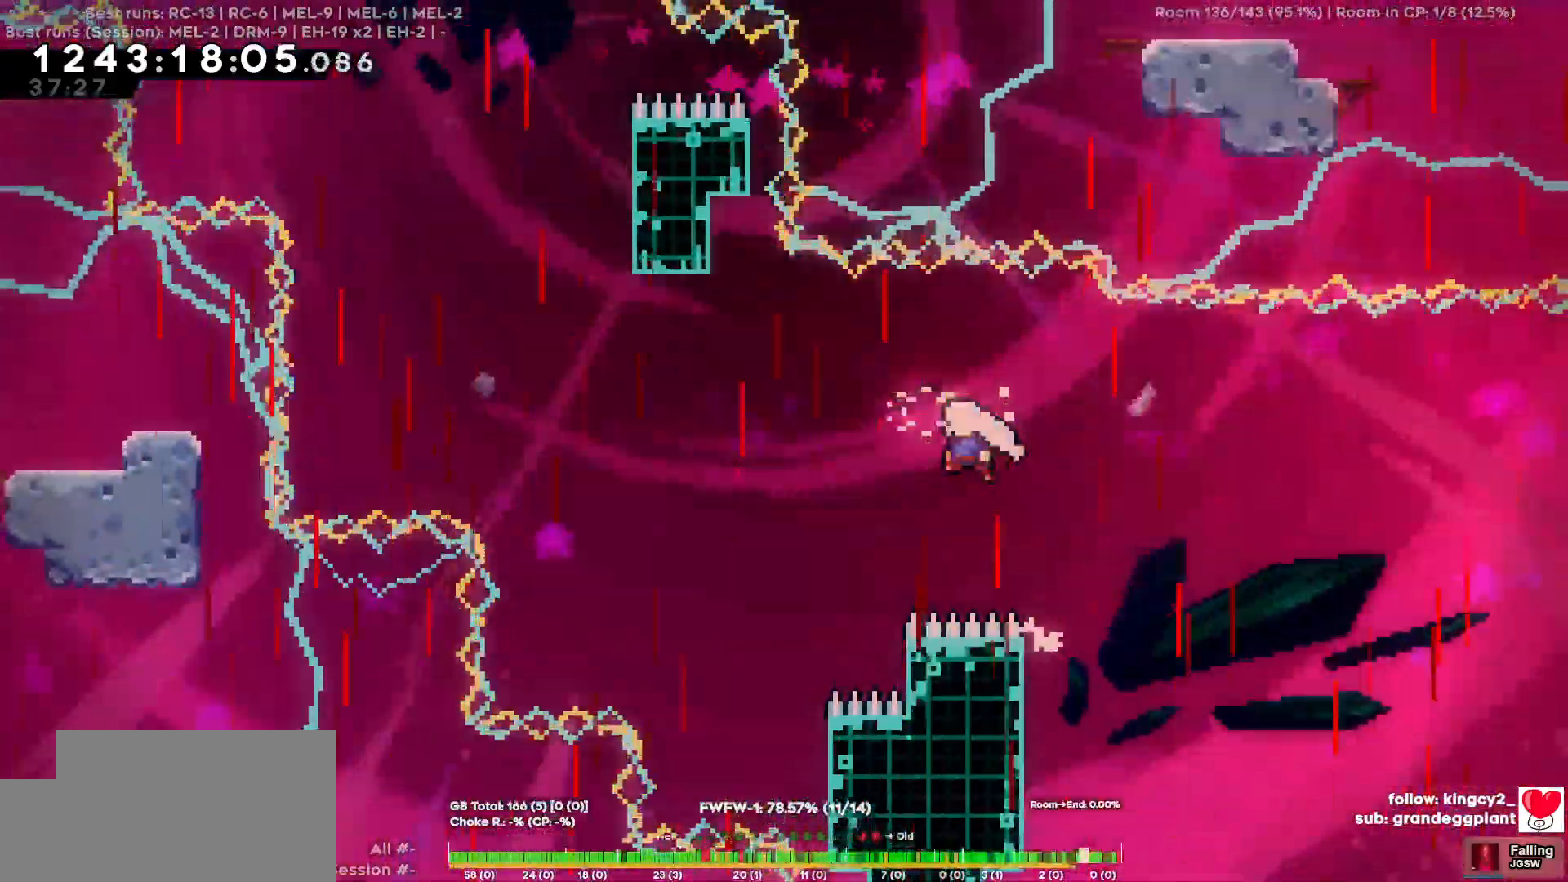
{"keys": ["a"], "events": []}
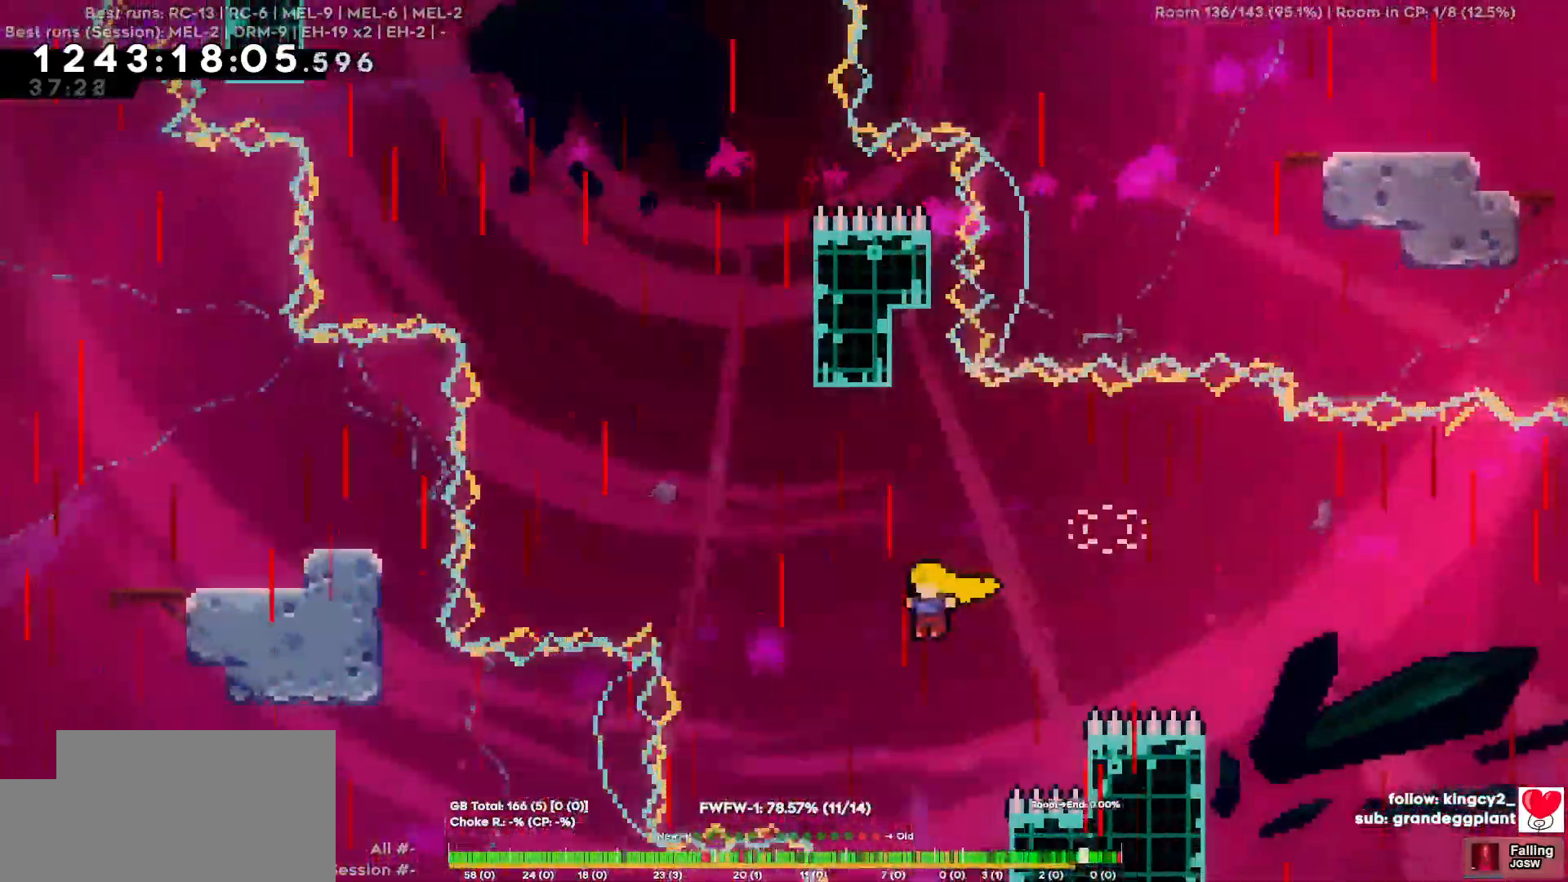
{"keys": ["d"], "events": [[17, "a", "up"], [200, "d", "down"]]}
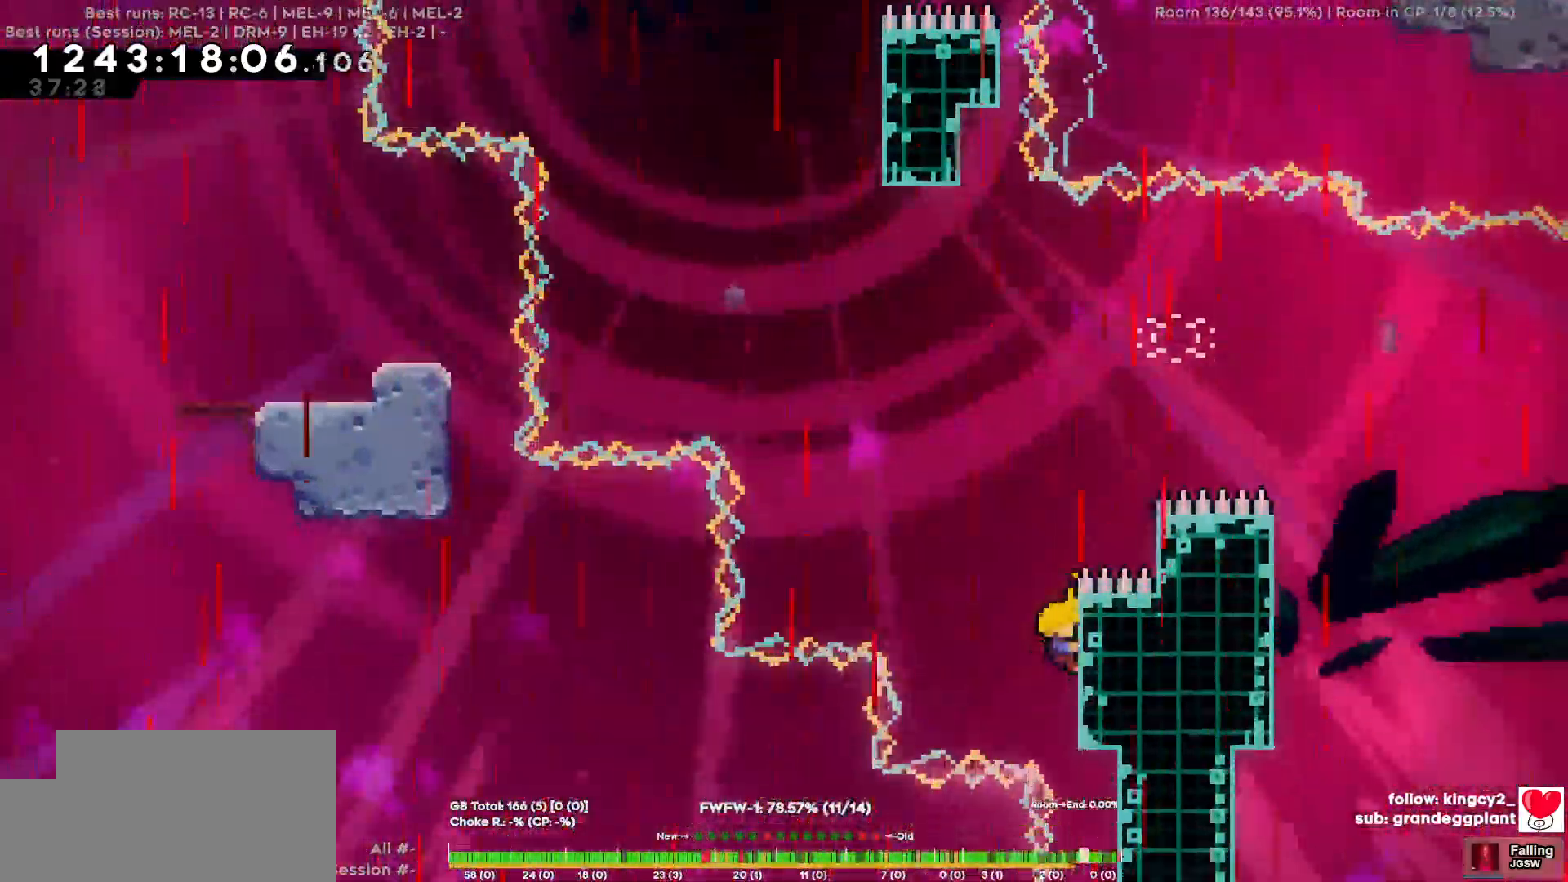
{"keys": ["a"], "events": [[17, "d", "up"], [17, "w", "down"], [350, "a", "down"], [400, "w", "up"]]}
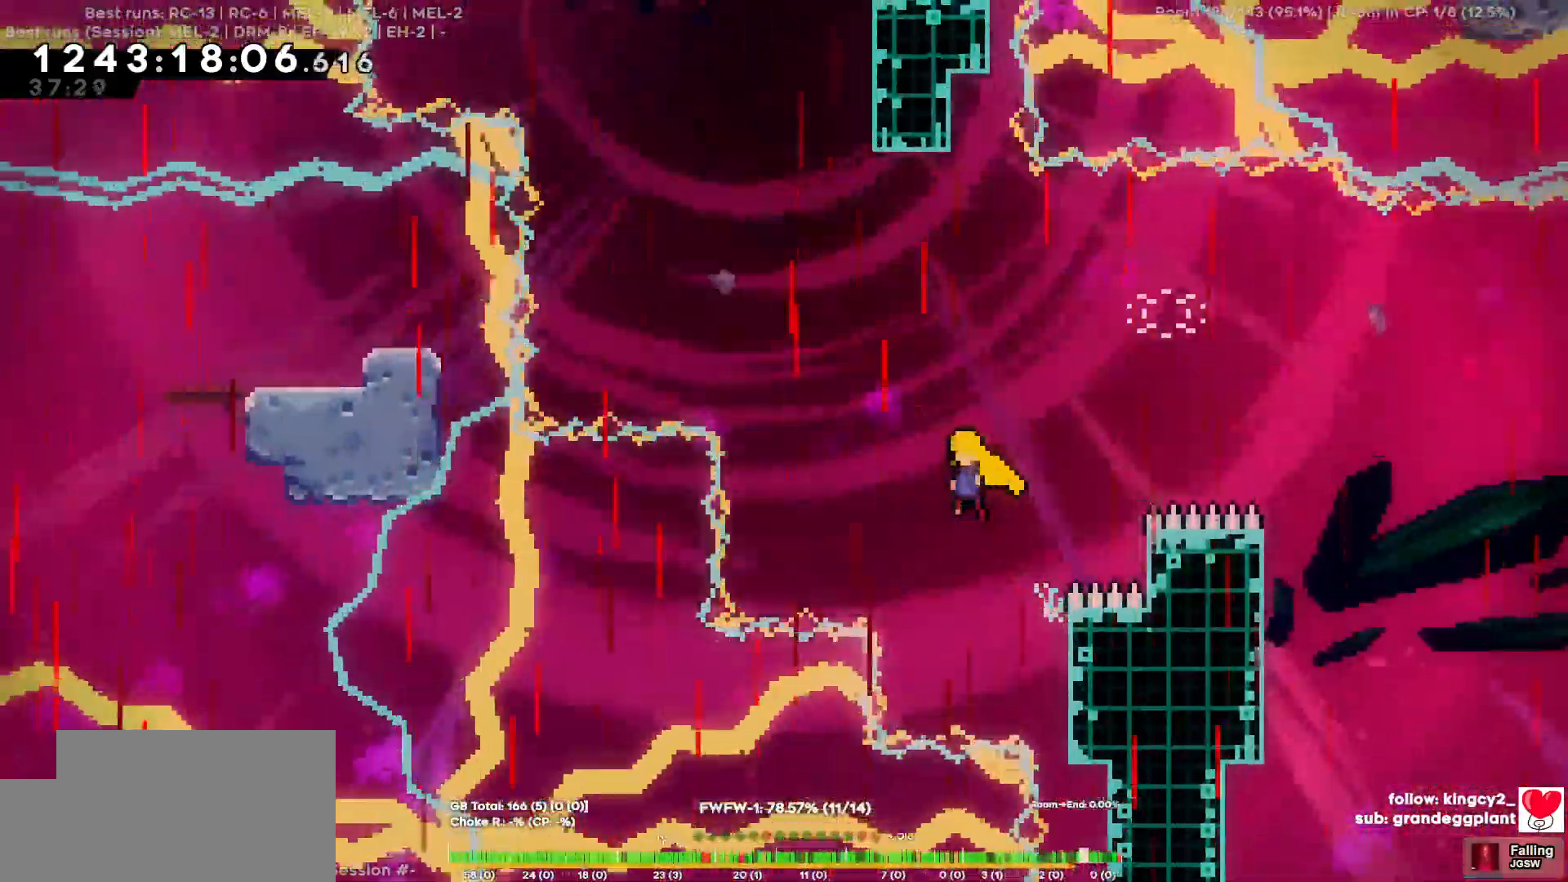
{"keys": ["a"], "events": [[234, "w", "down"], [267, "a", "up"], [467, "a", "down"], [467, "w", "up"]]}
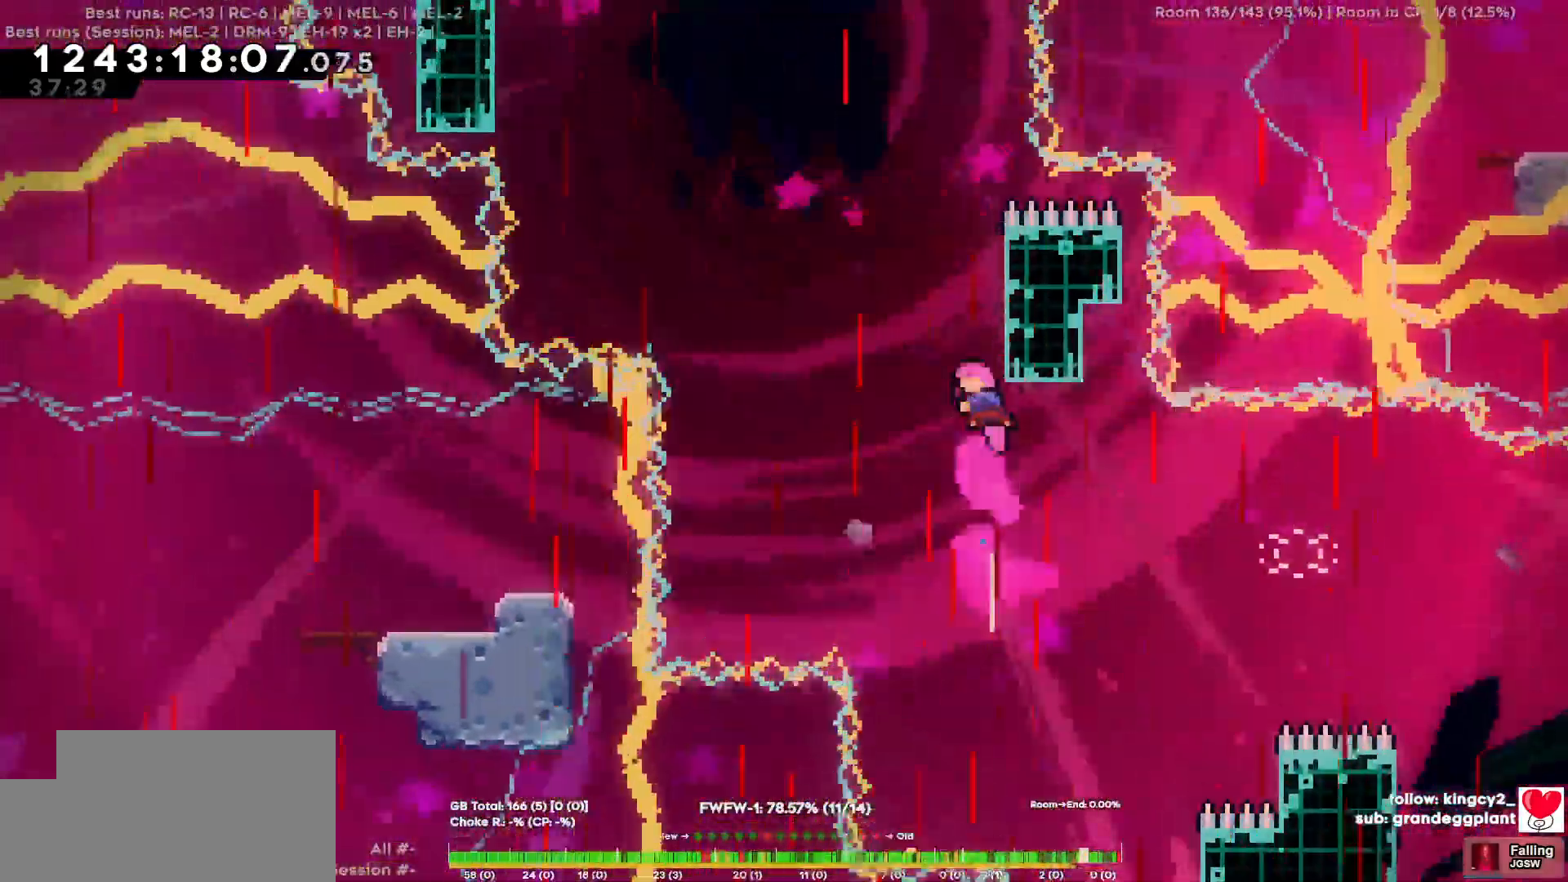
{"keys": ["a"], "events": []}
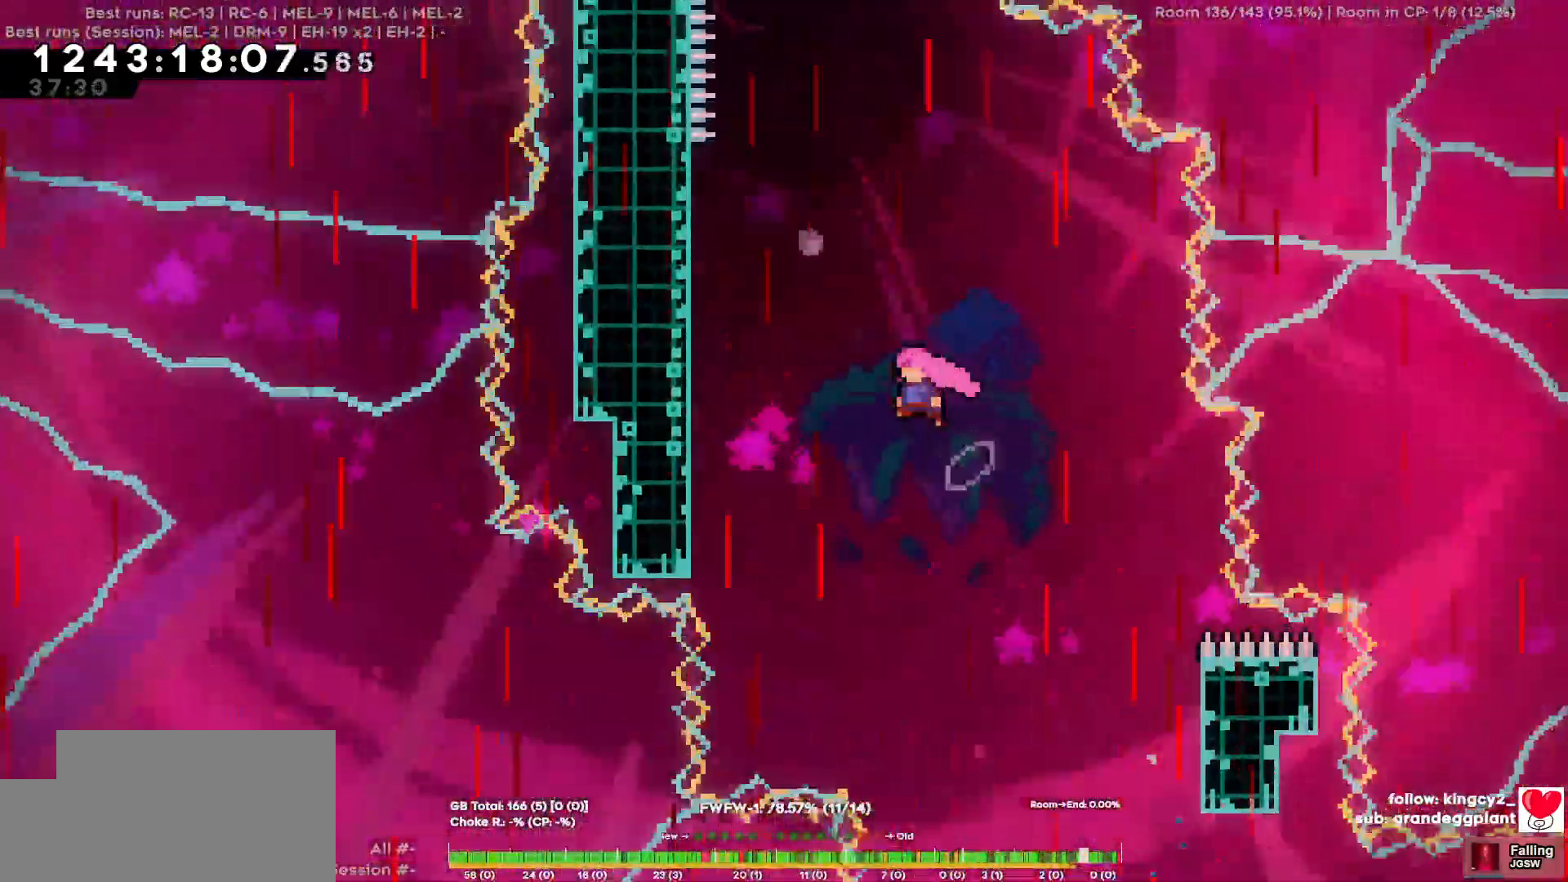
{"keys": ["a"], "events": []}
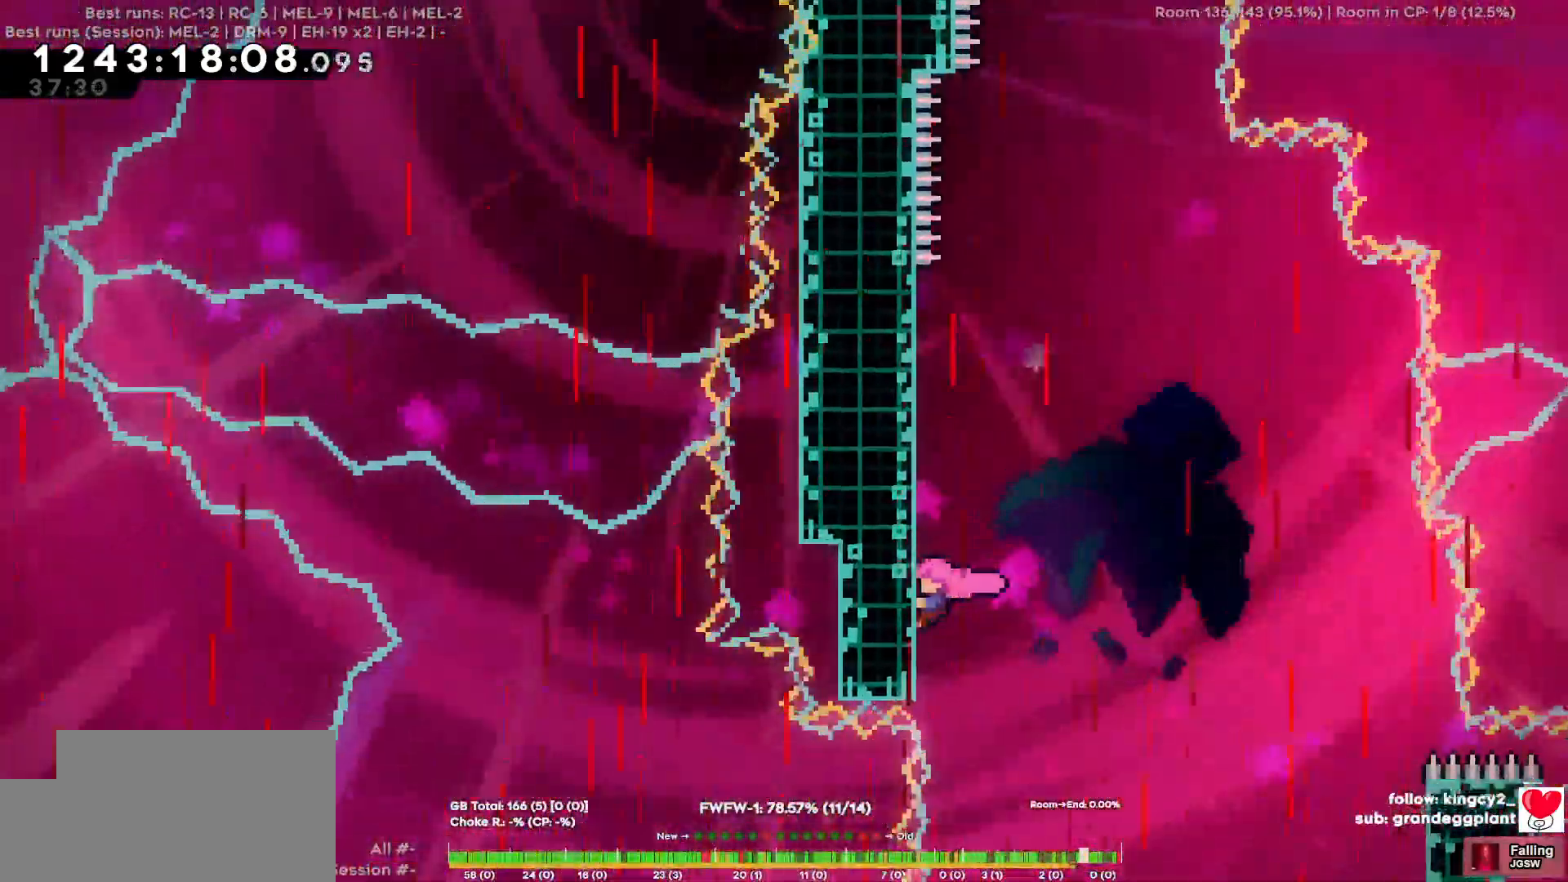
{"keys": ["a"], "events": [[134, "a", "up"], [267, "a", "down"]]}
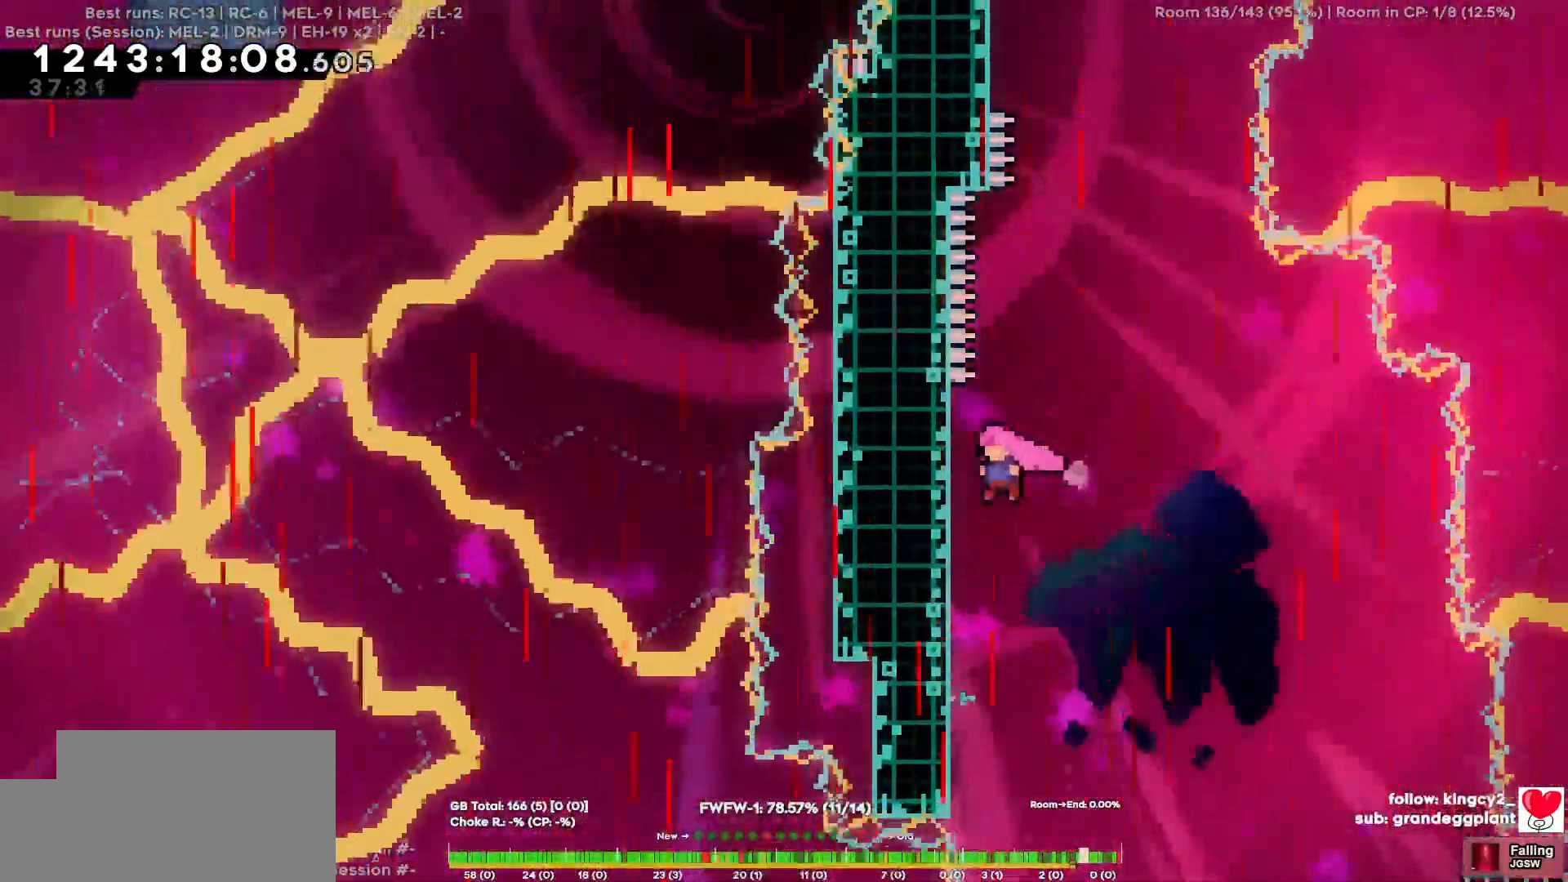
{"keys": ["w"], "events": [[150, "a", "up"], [150, "d", "down"], [384, "w", "down"], [434, "d", "up"]]}
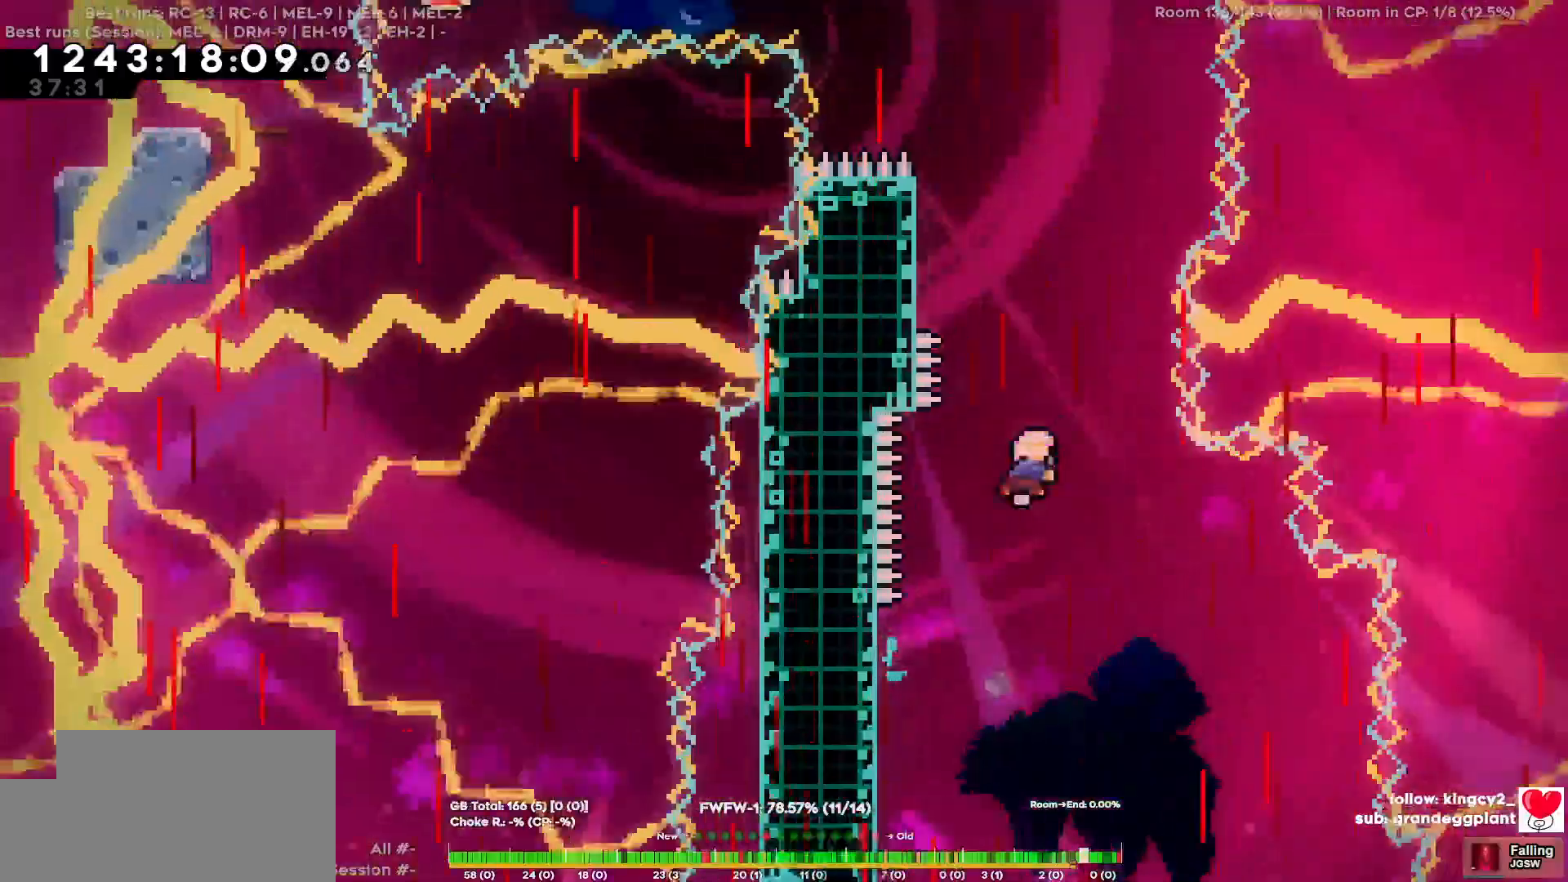
{"keys": ["a"], "events": [[117, "w", "up"], [150, "a", "down"]]}
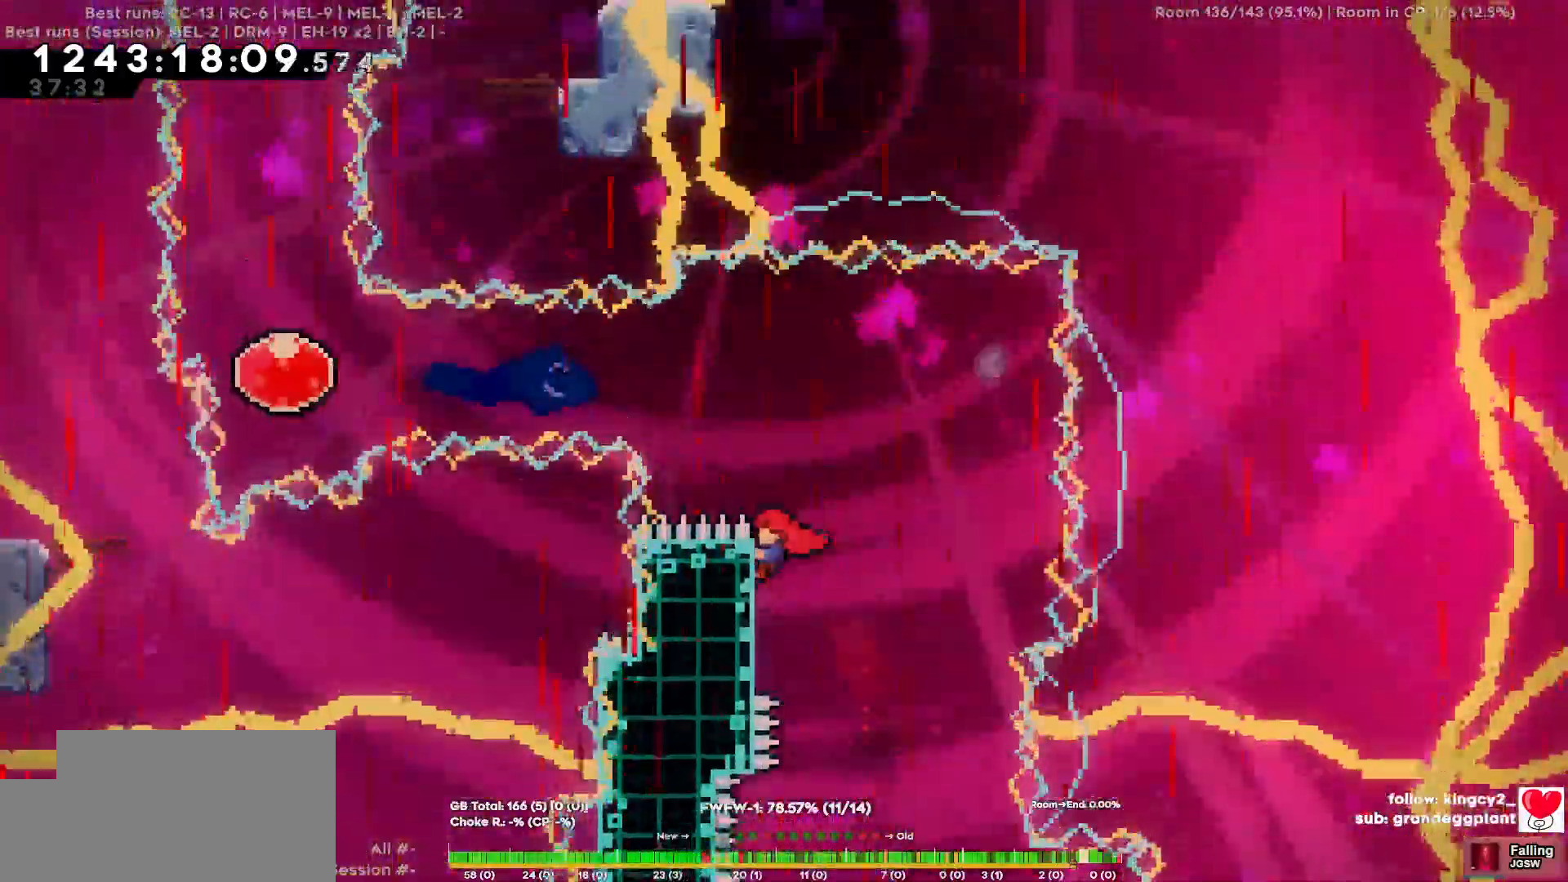
{"keys": ["a"], "events": []}
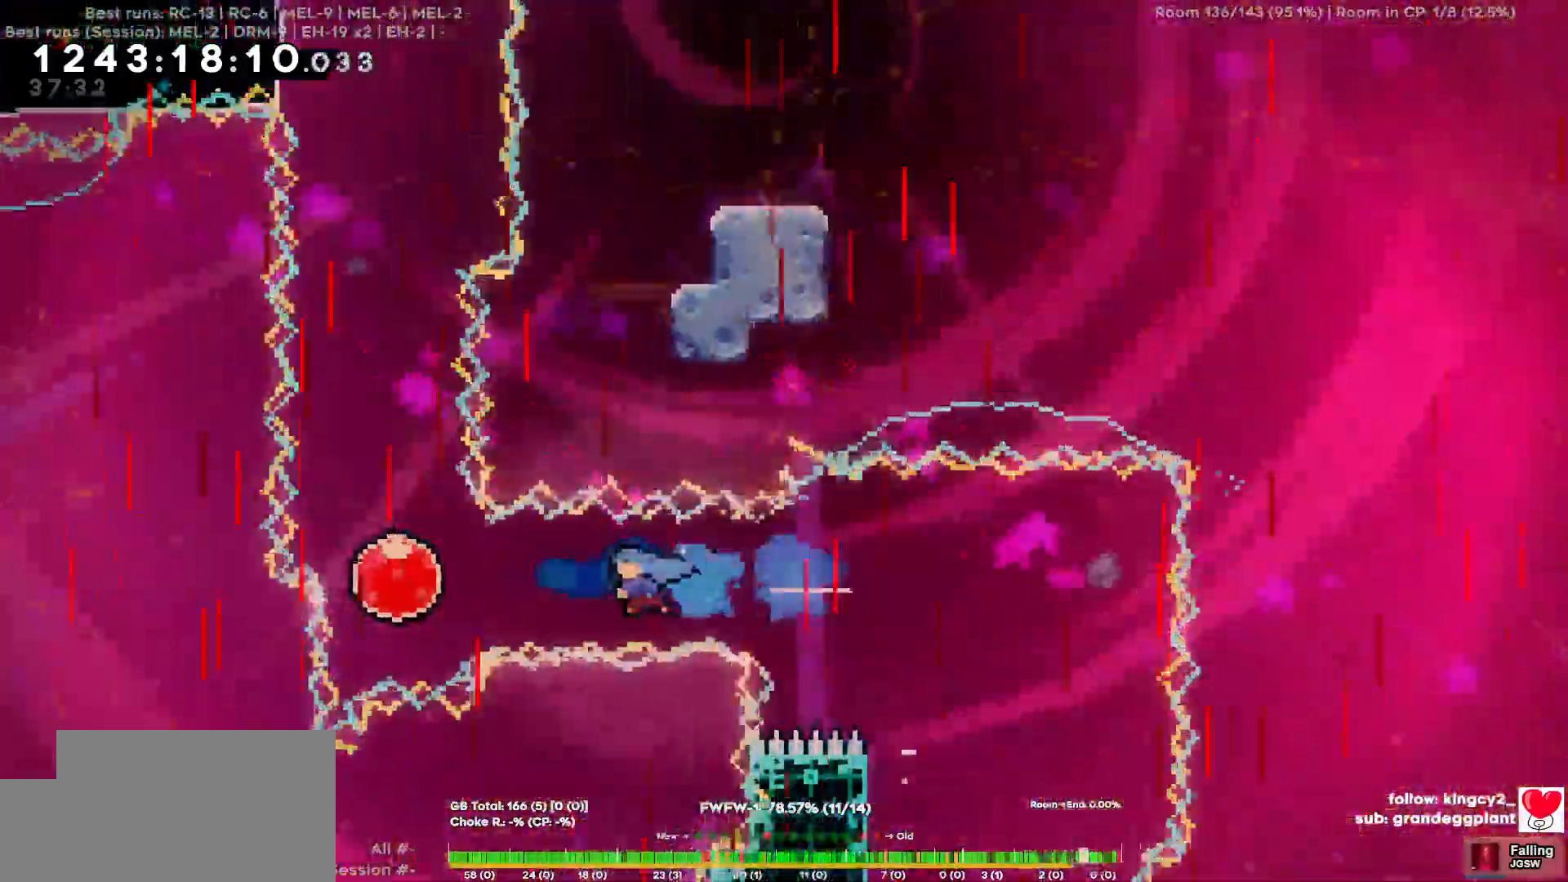
{"keys": ["w"], "events": [[334, "a", "up"], [334, "w", "down"]]}
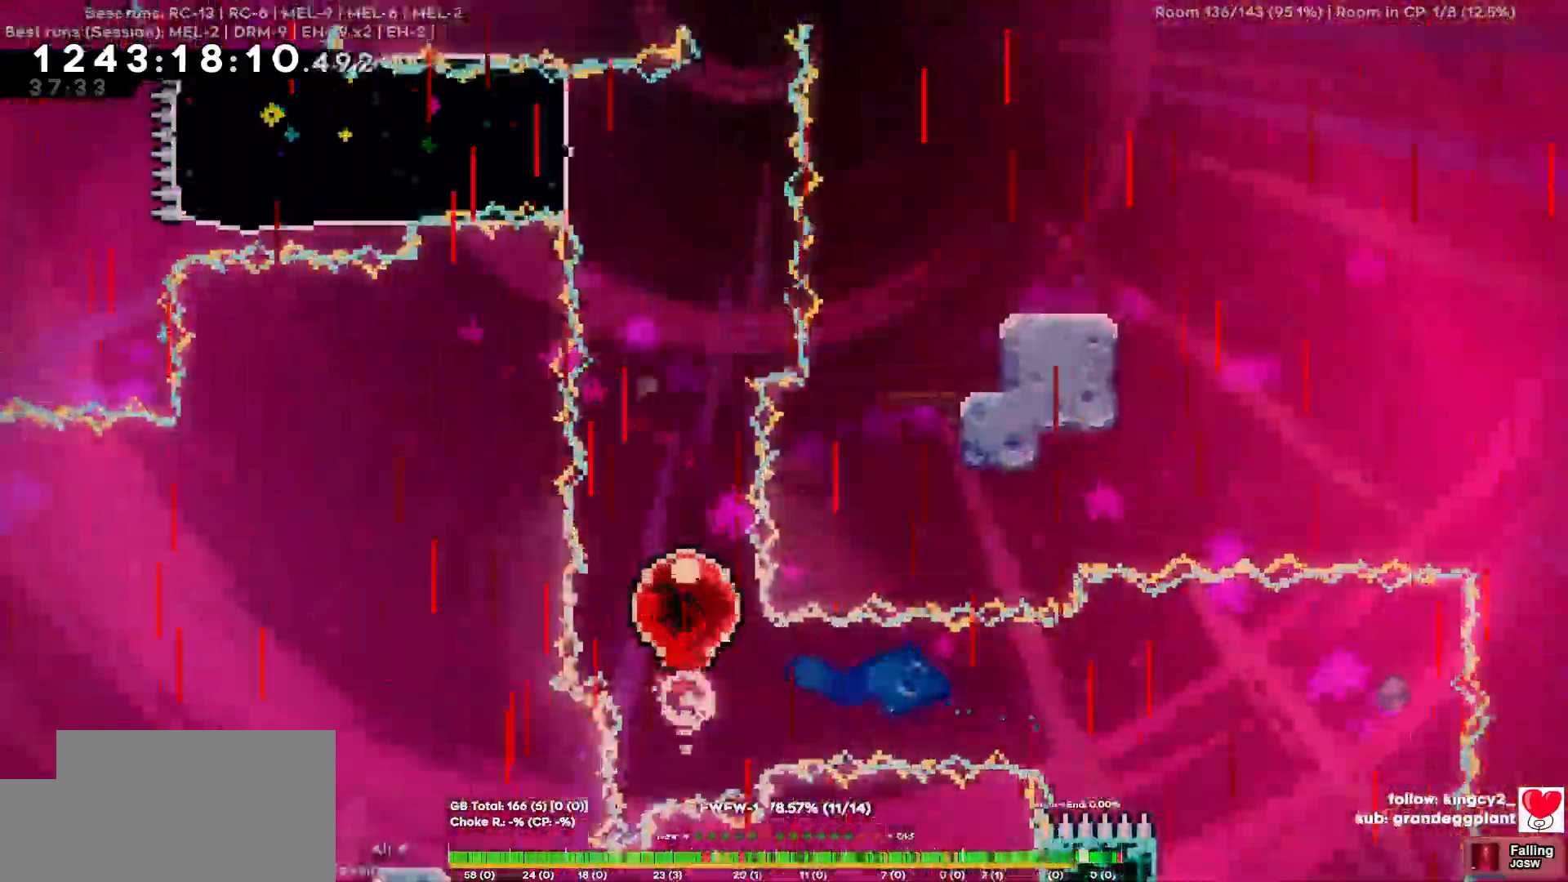
{"keys": ["a"], "events": [[117, "w", "up"], [167, "a", "down"]]}
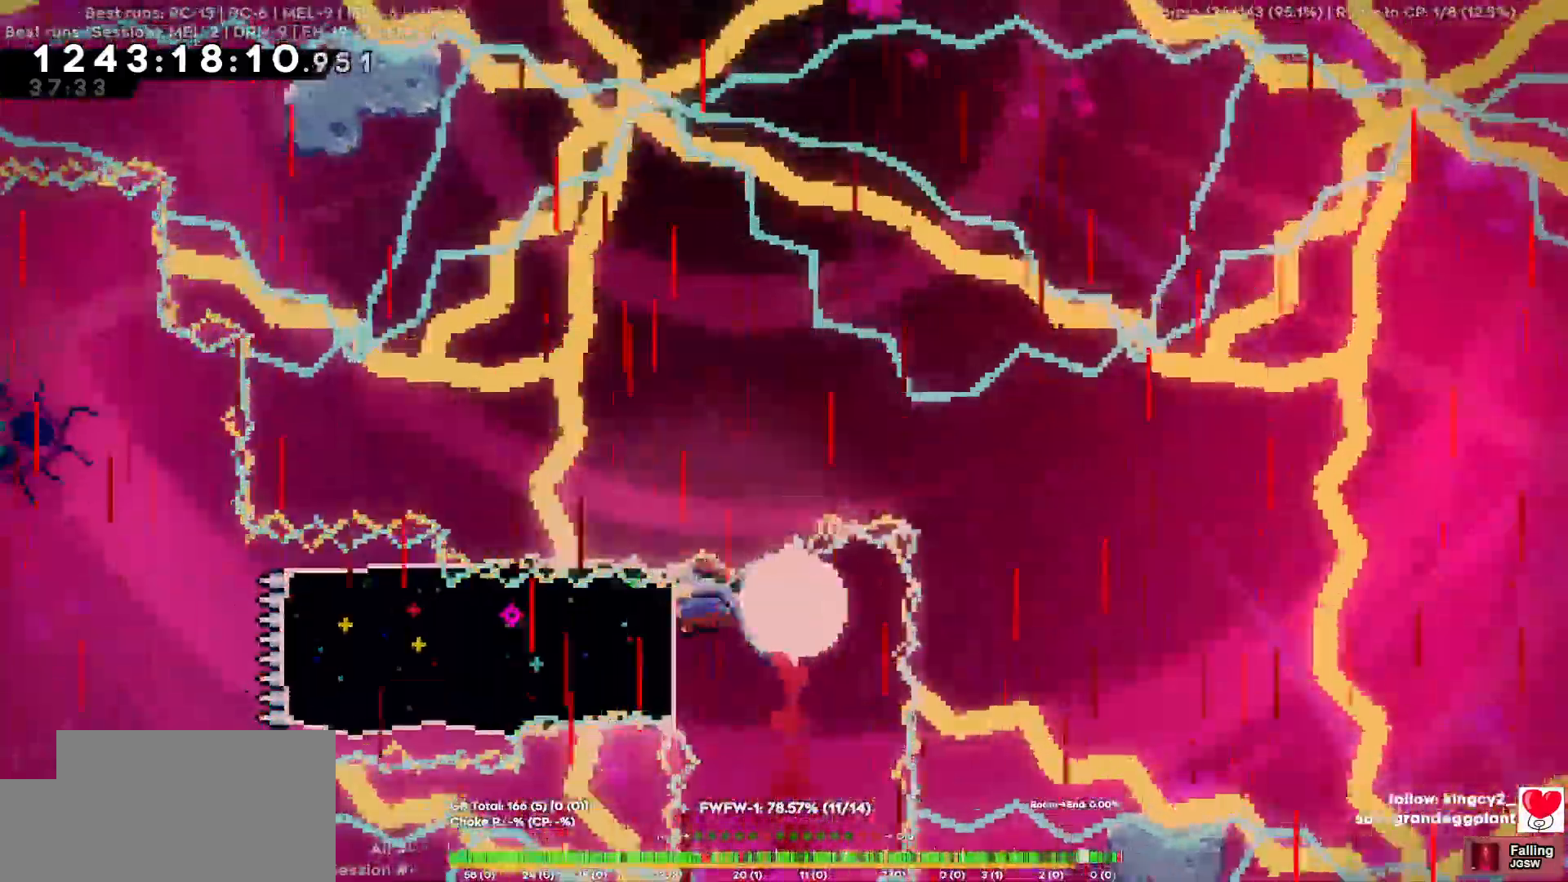
{"keys": ["a"], "events": []}
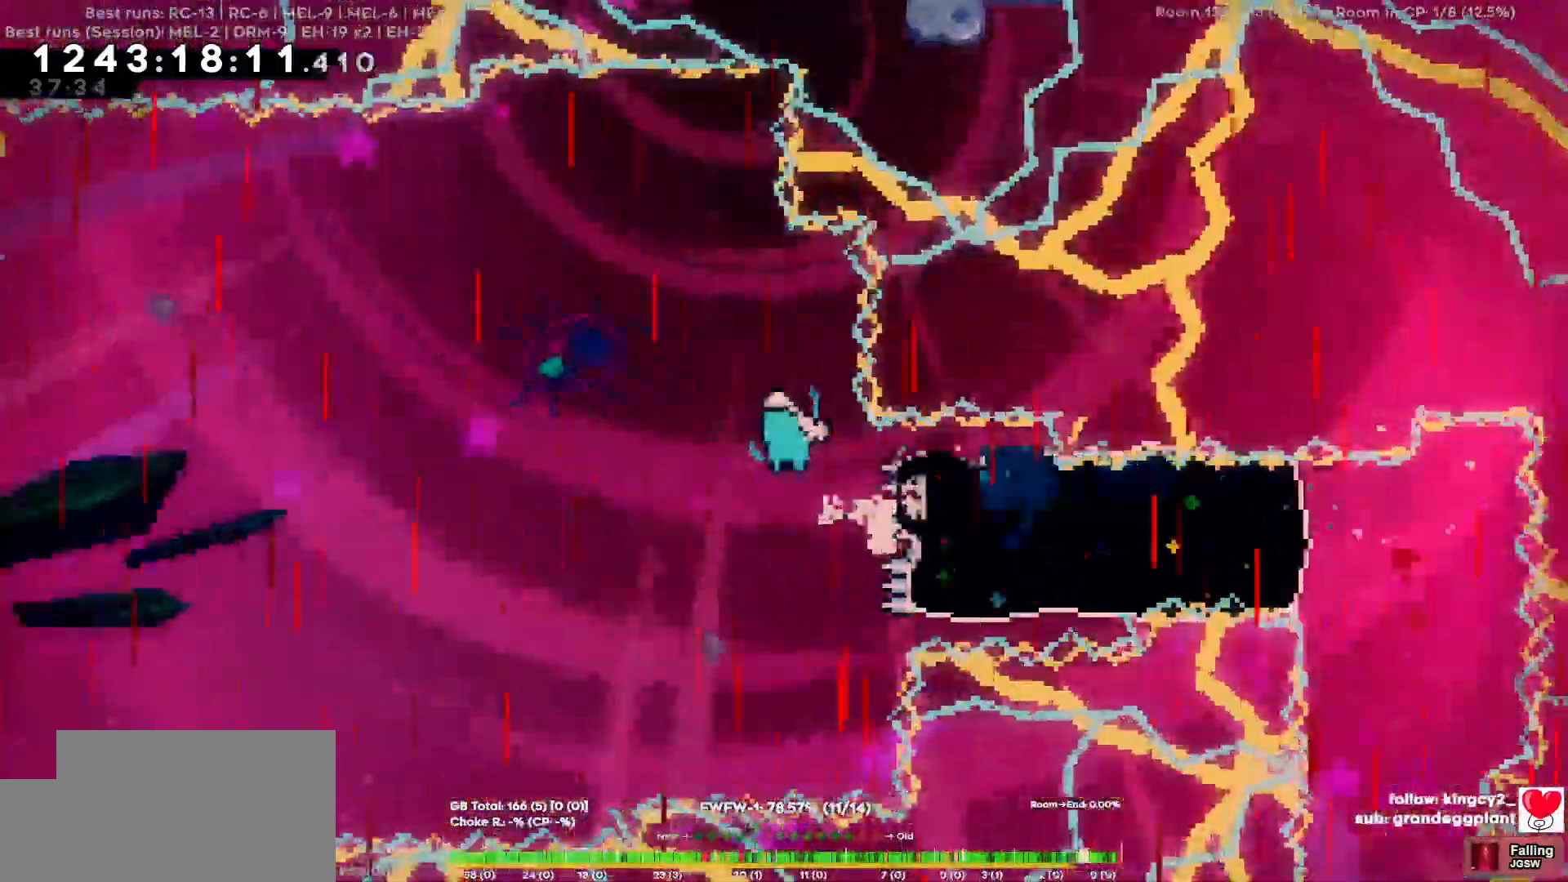
{"keys": ["a"], "events": []}
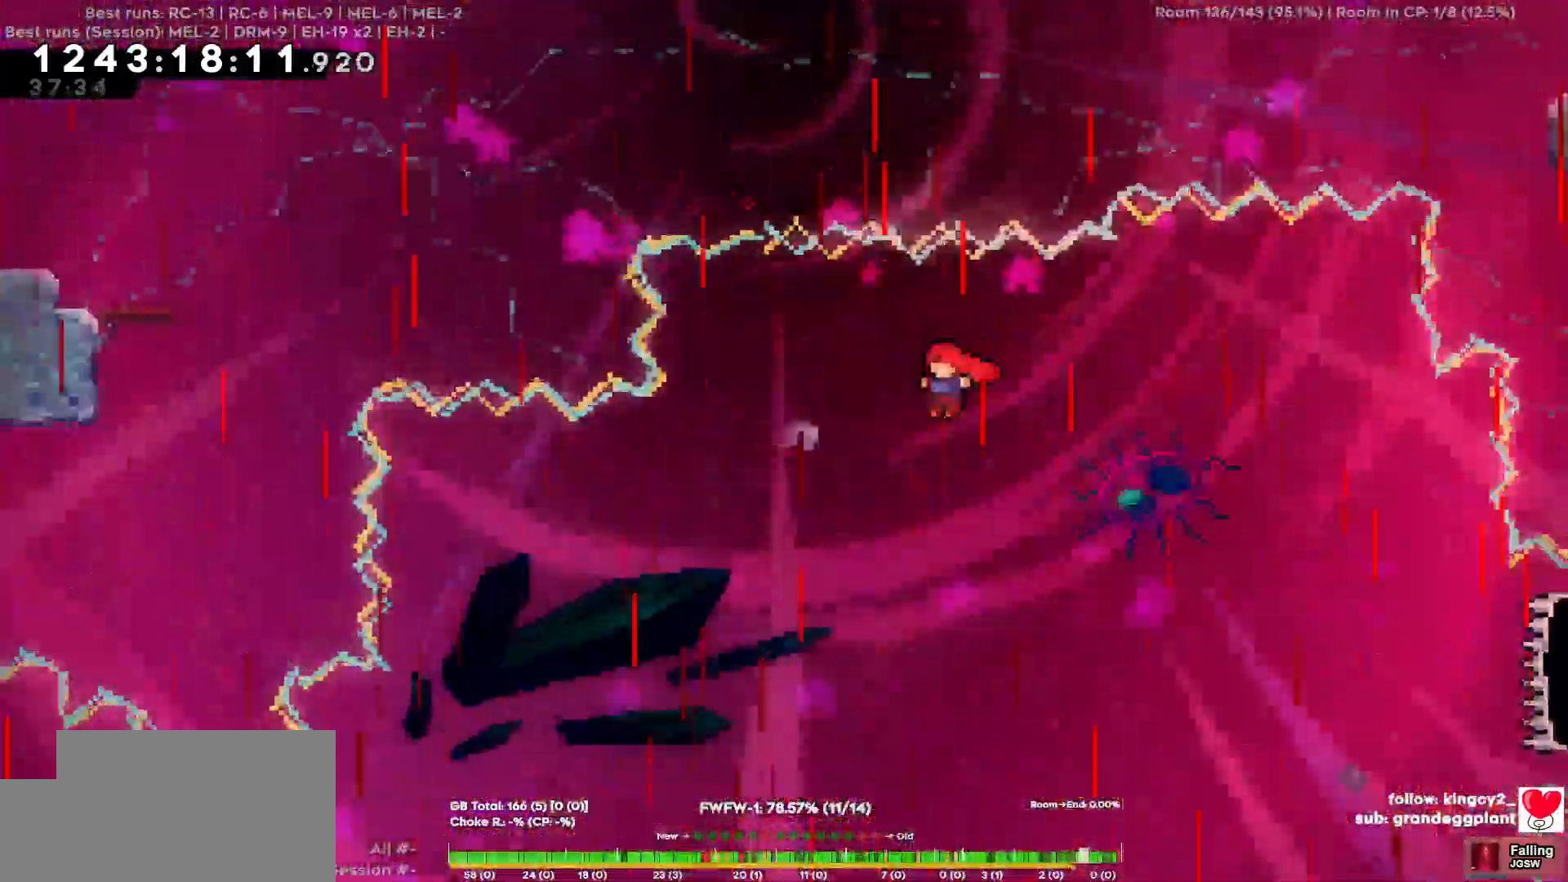
{"keys": ["a"], "events": []}
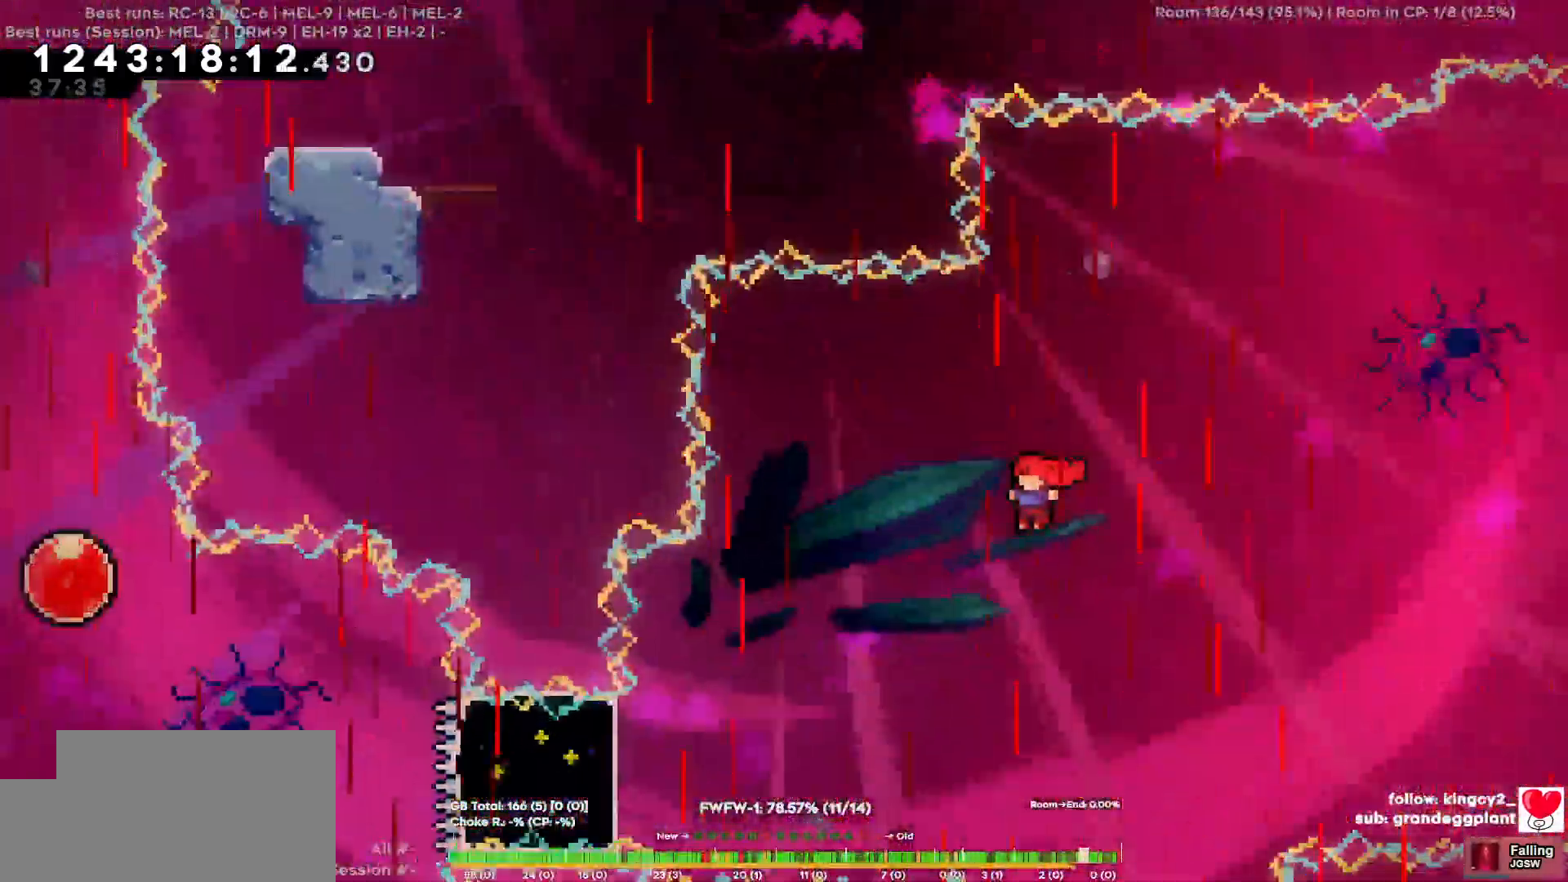
{"keys": ["a"], "events": []}
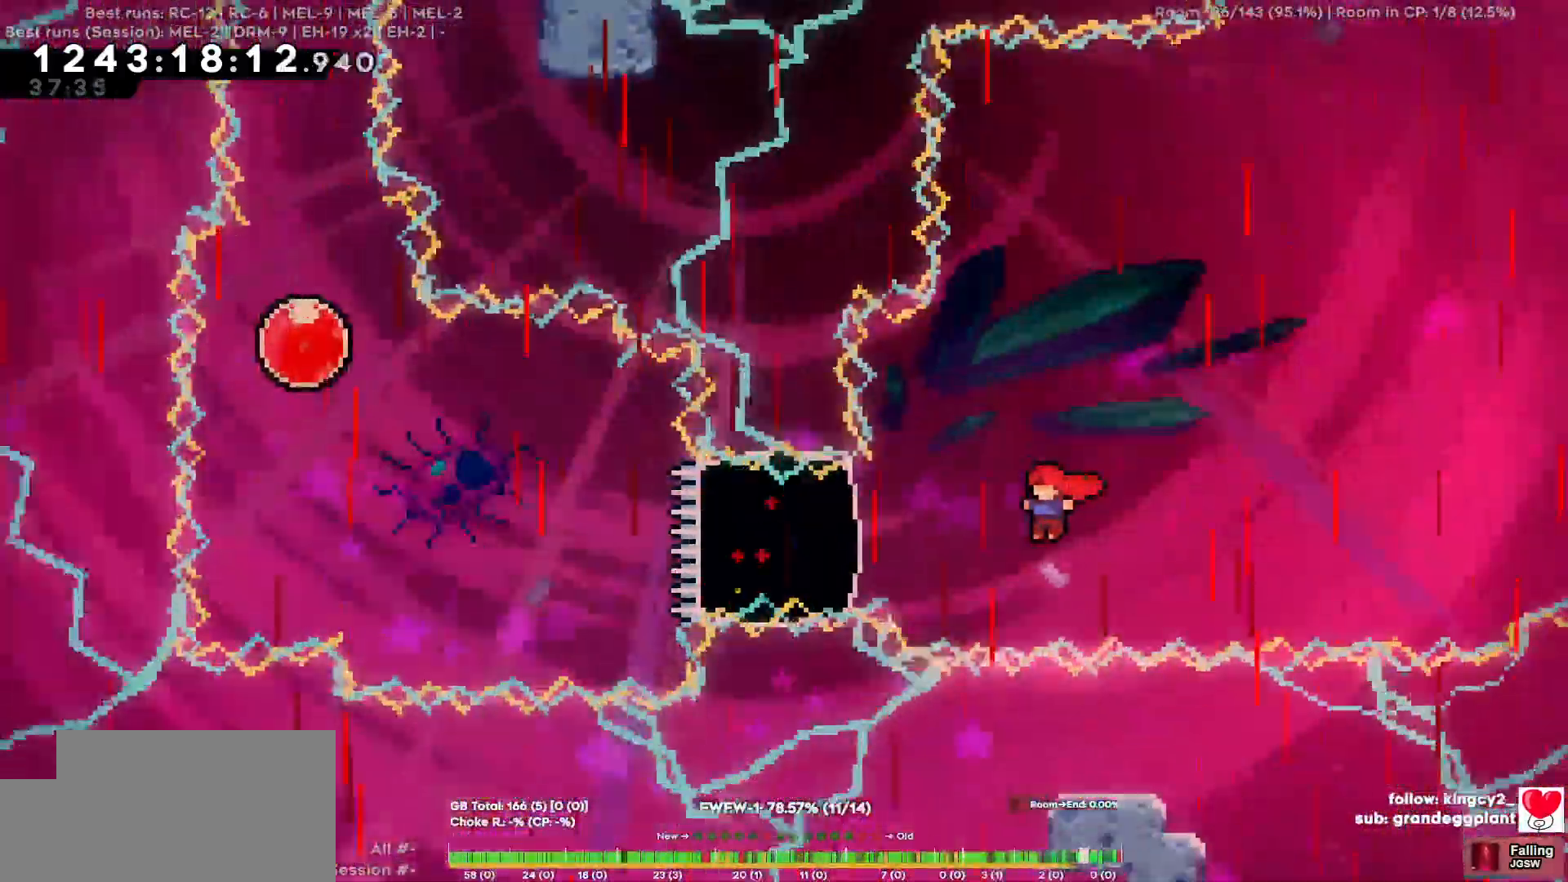
{"keys": ["a"], "events": []}
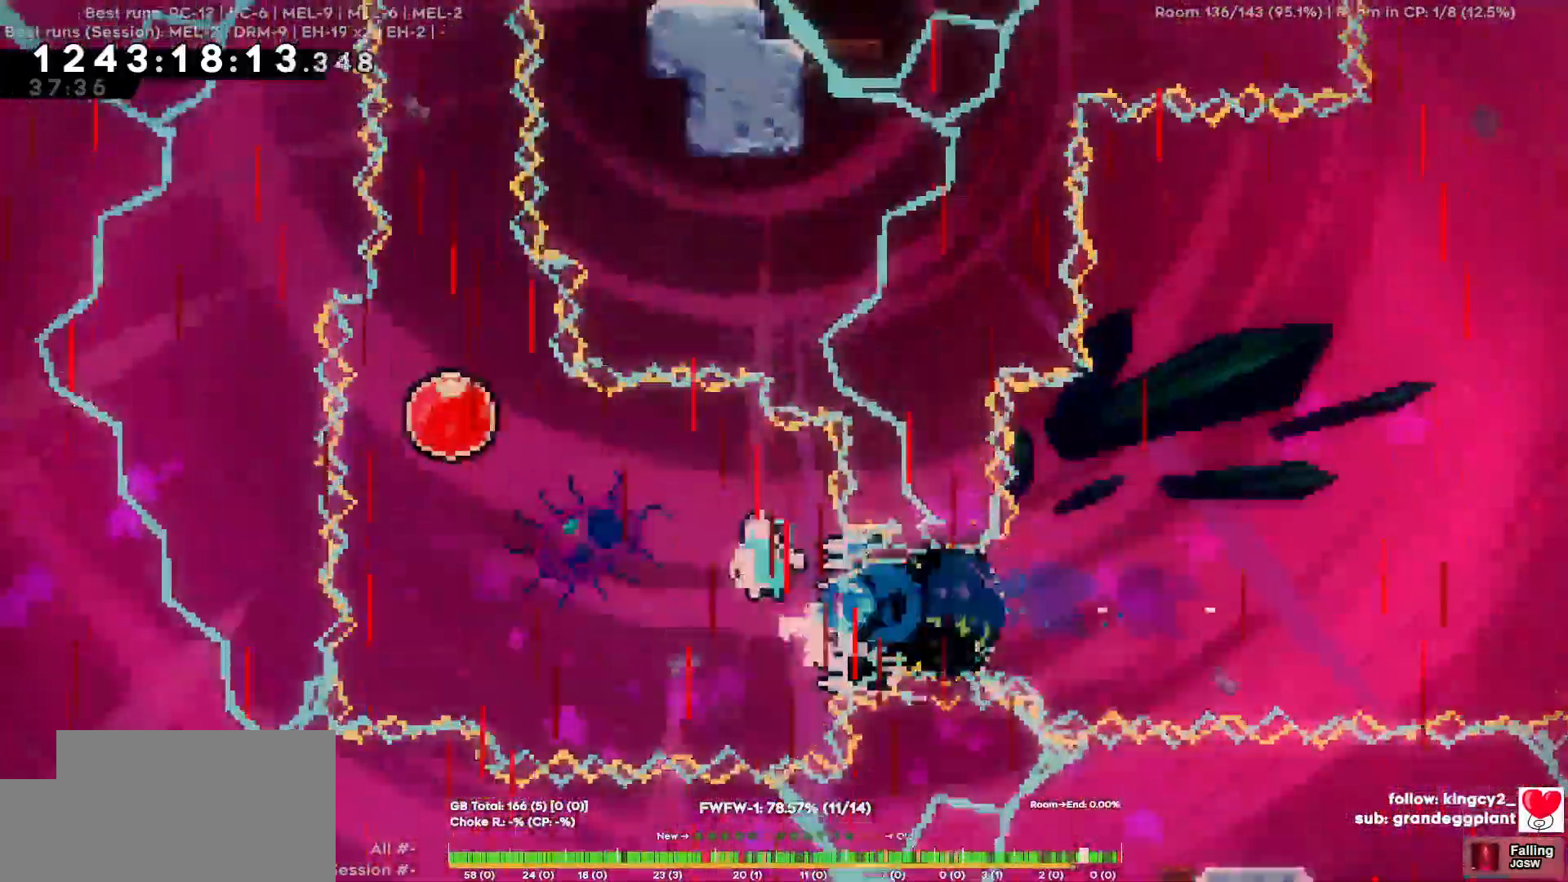
{"keys": ["w"], "events": [[300, "a", "up"], [300, "w", "down"]]}
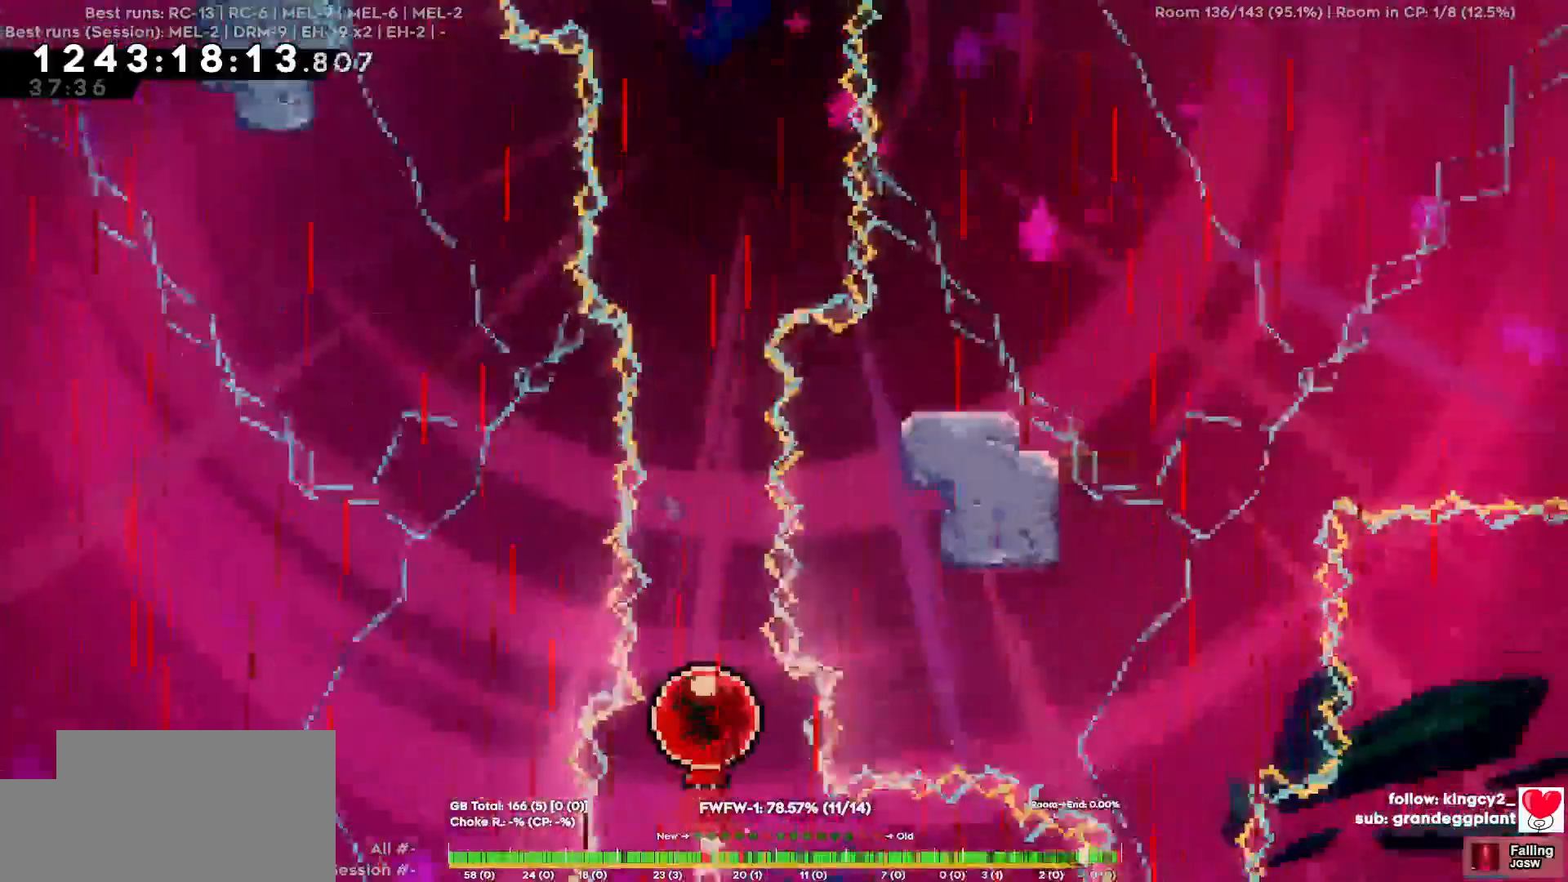
{"keys": ["a"], "events": [[184, "w", "up"], [267, "a", "down"]]}
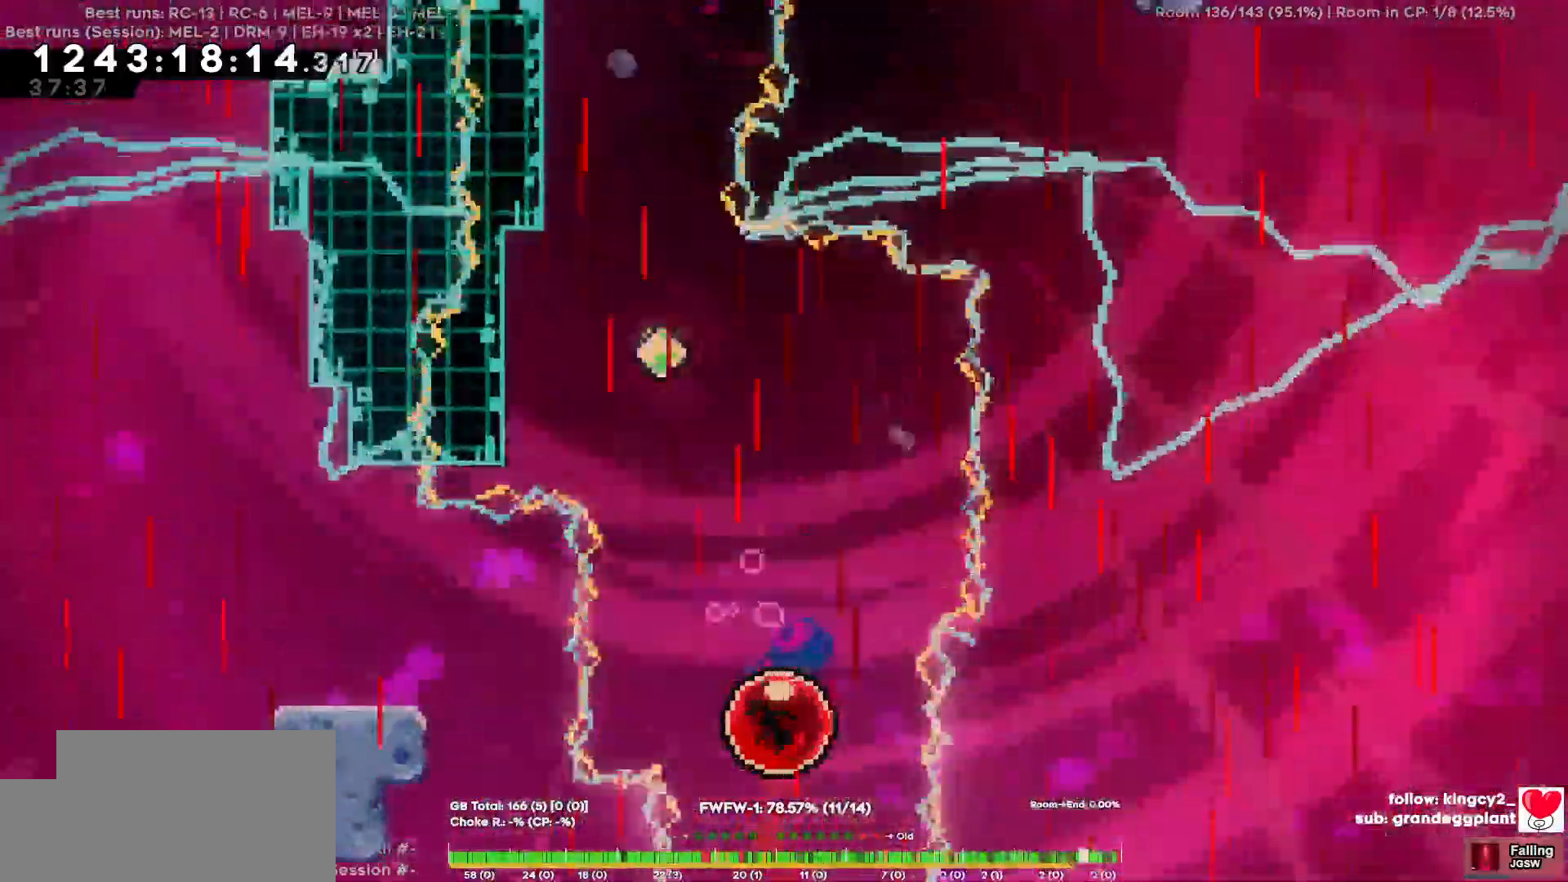
{"keys": ["a"], "events": []}
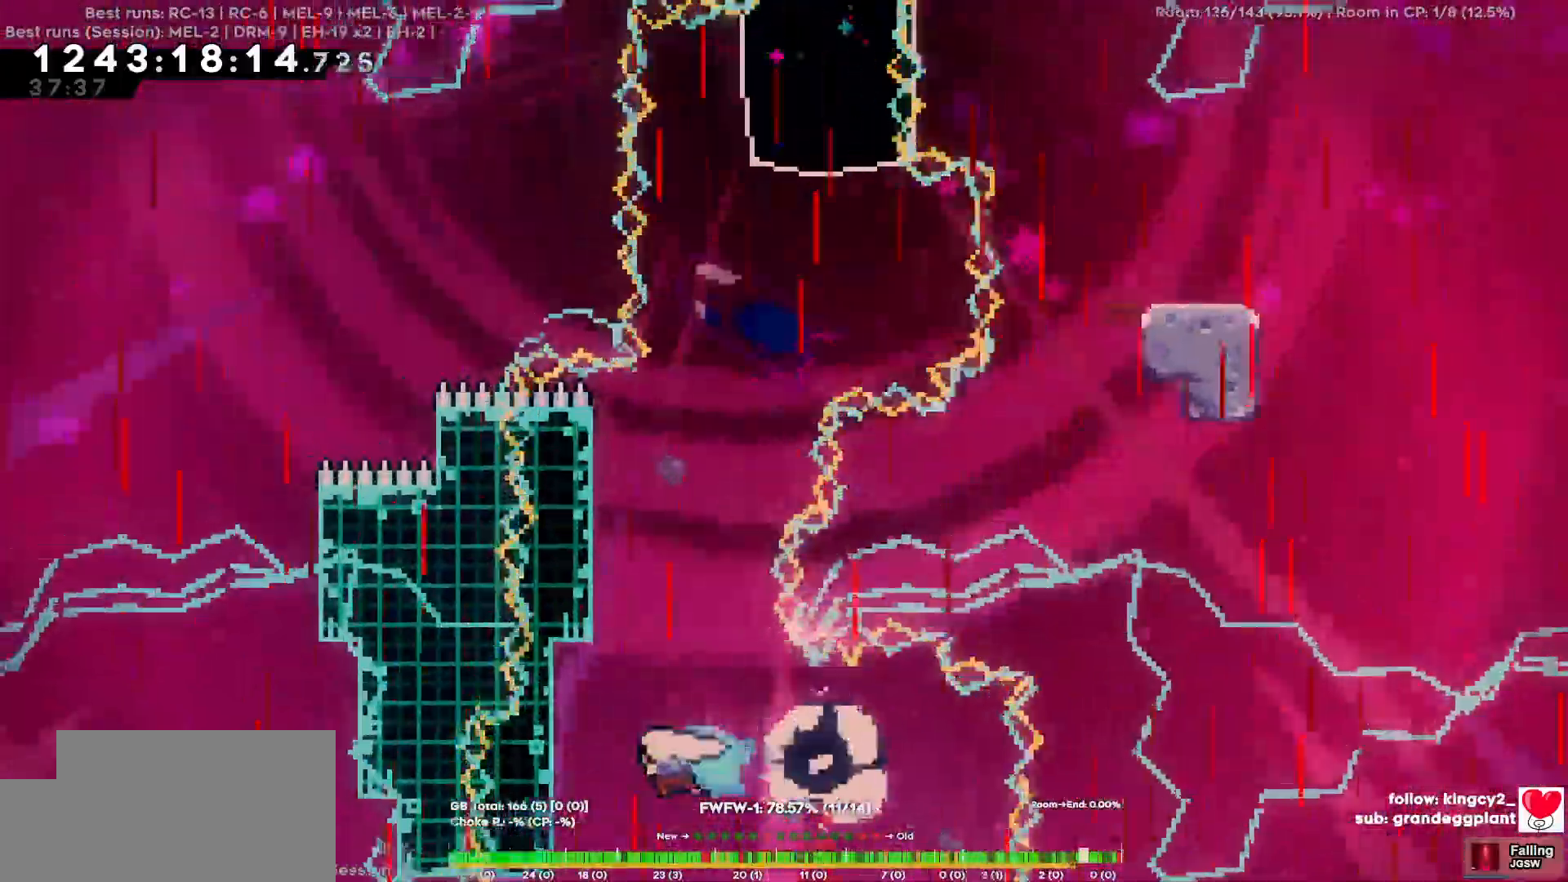
{"keys": [], "events": [[267, "a", "up"]]}
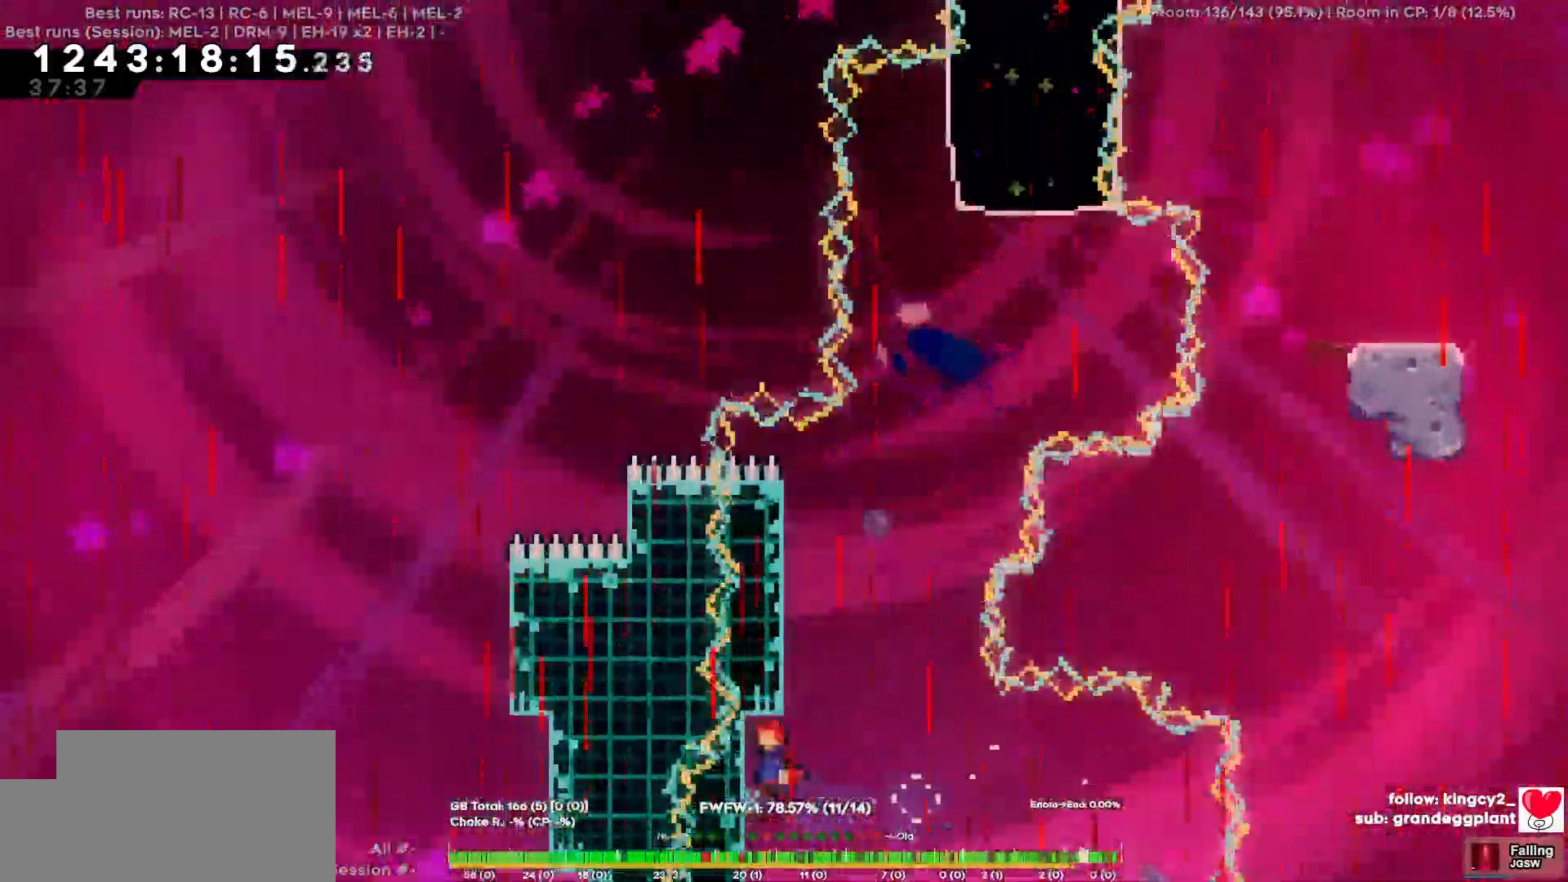
{"keys": ["d"], "events": [[117, "a", "down"], [417, "a", "up"], [467, "d", "down"]]}
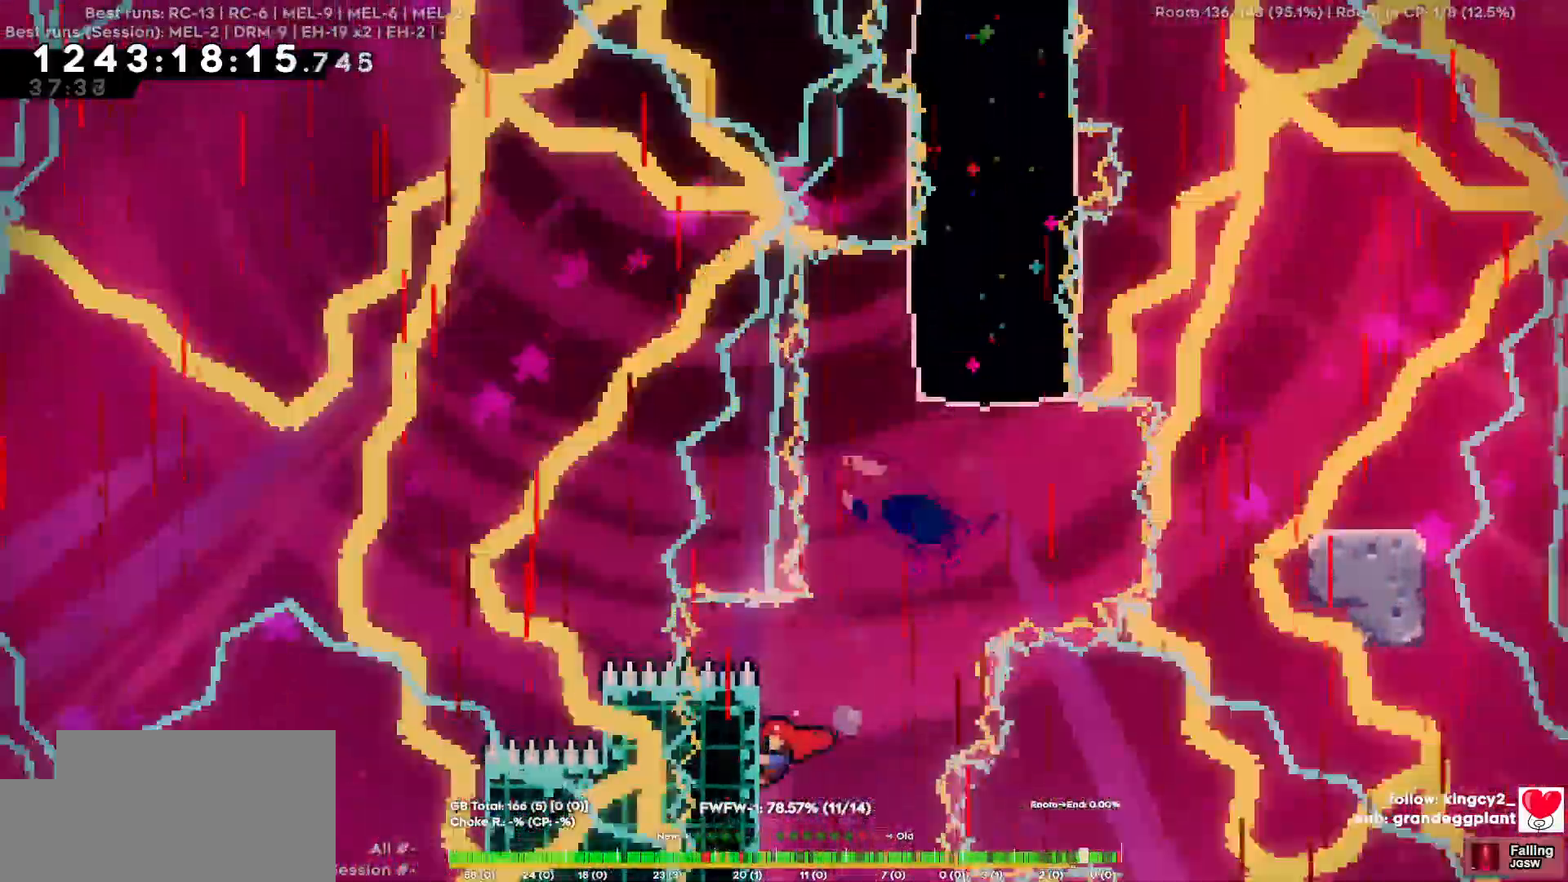
{"keys": ["w"]}
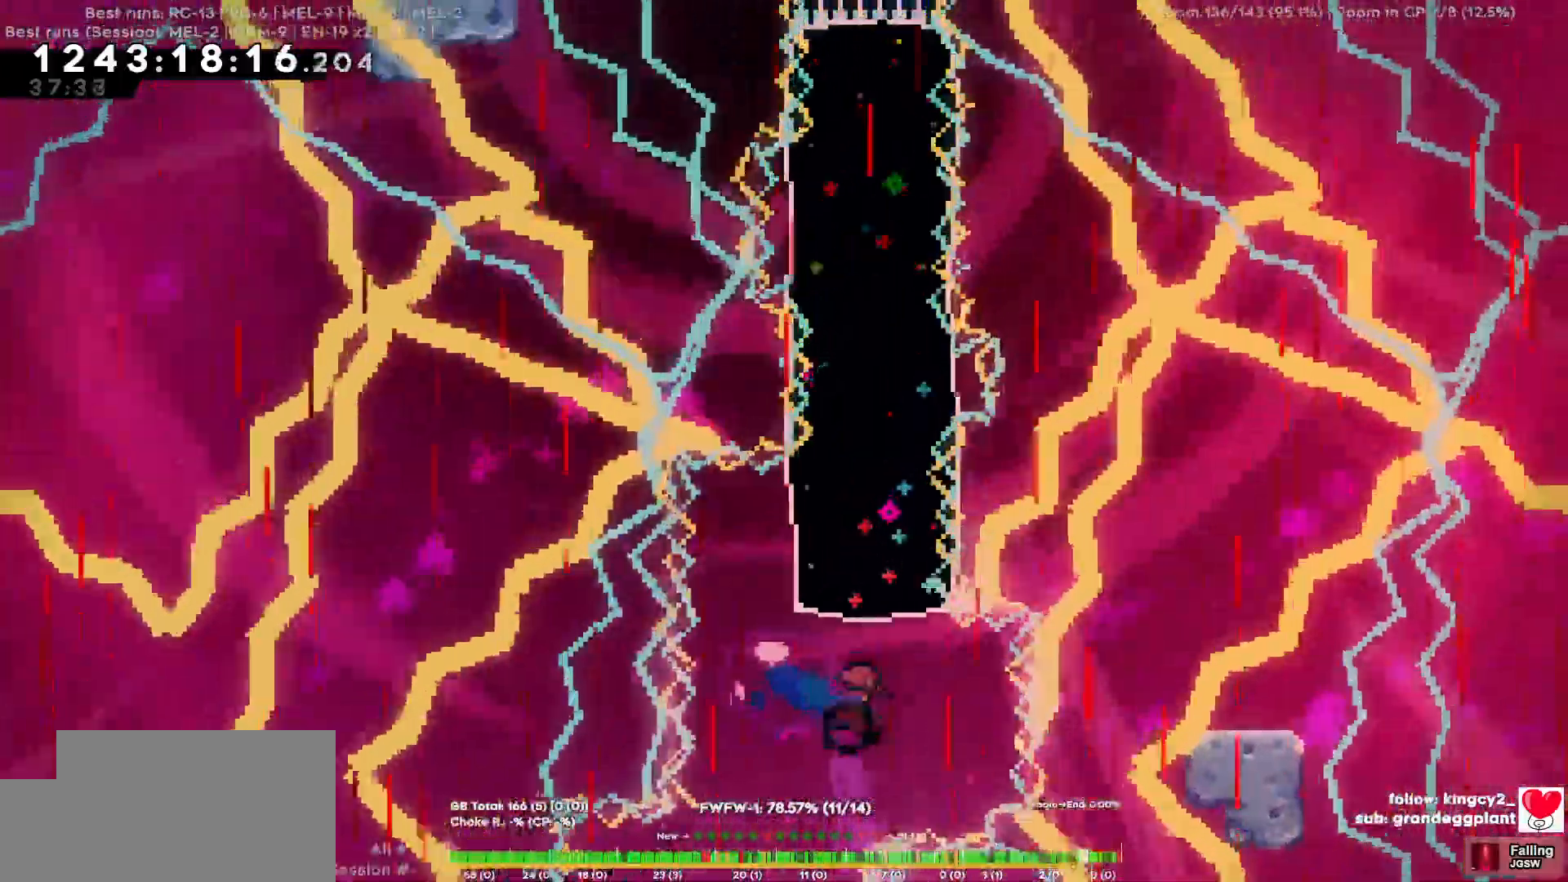
{"keys": [], "events": [[500, "w", "up"]]}